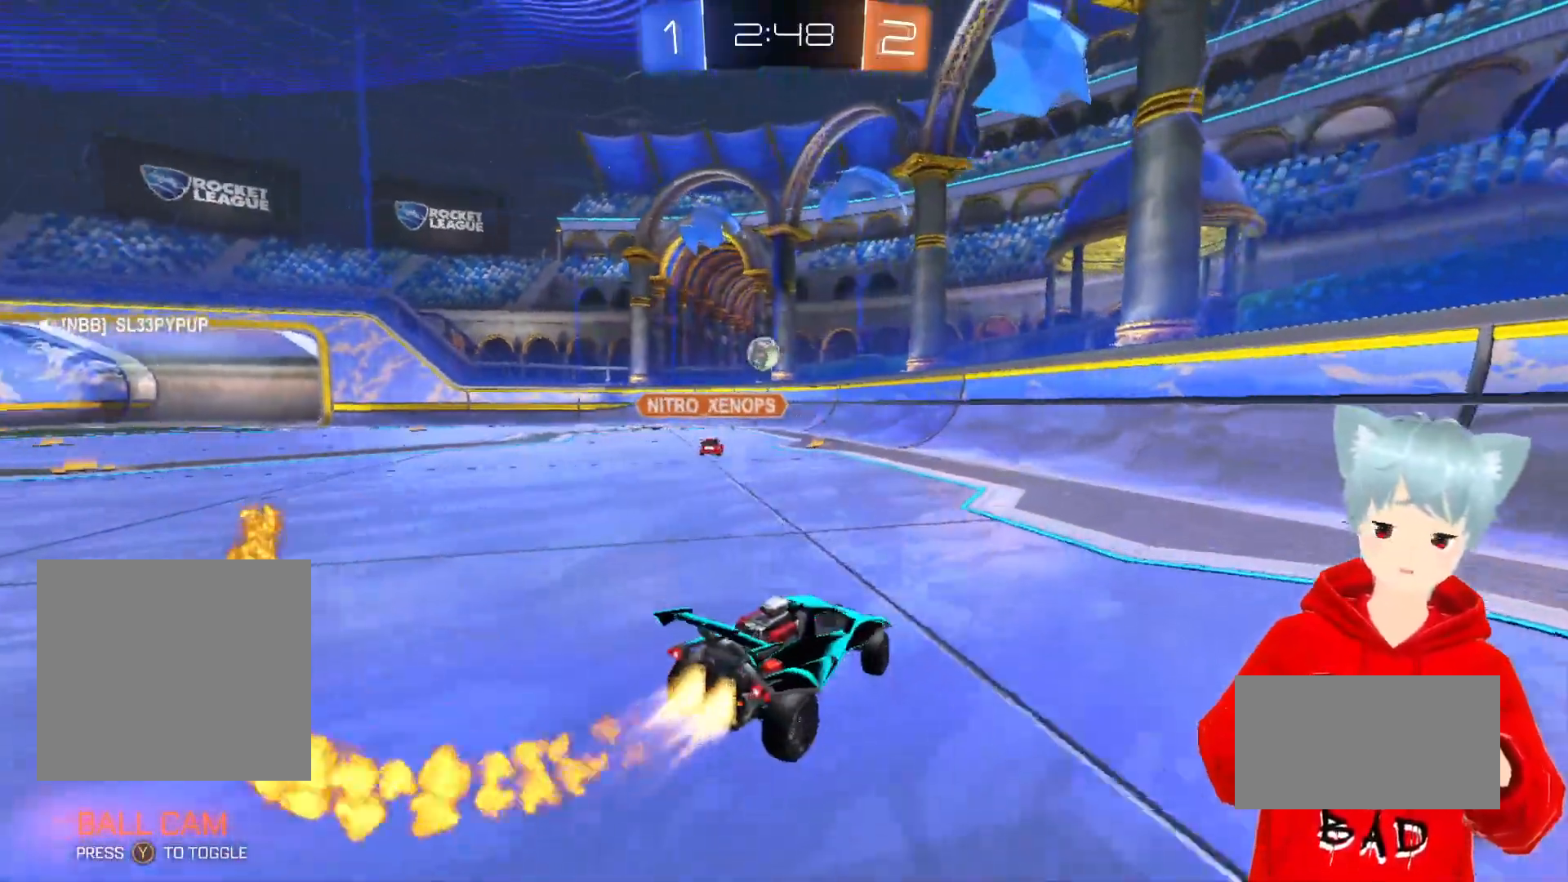
Gameplay with a controller (Xbox layout); each line is a JSON object with the inputs held at the frame after it. "events" lists button and stick changes between this image and that frame as [ms after this image, input, new state], when the widget could be followed in between.
{"buttons": ["A", "R2"], "left_stick": "center", "right_stick": "center", "events": [[217, "left_stick", "center"]]}
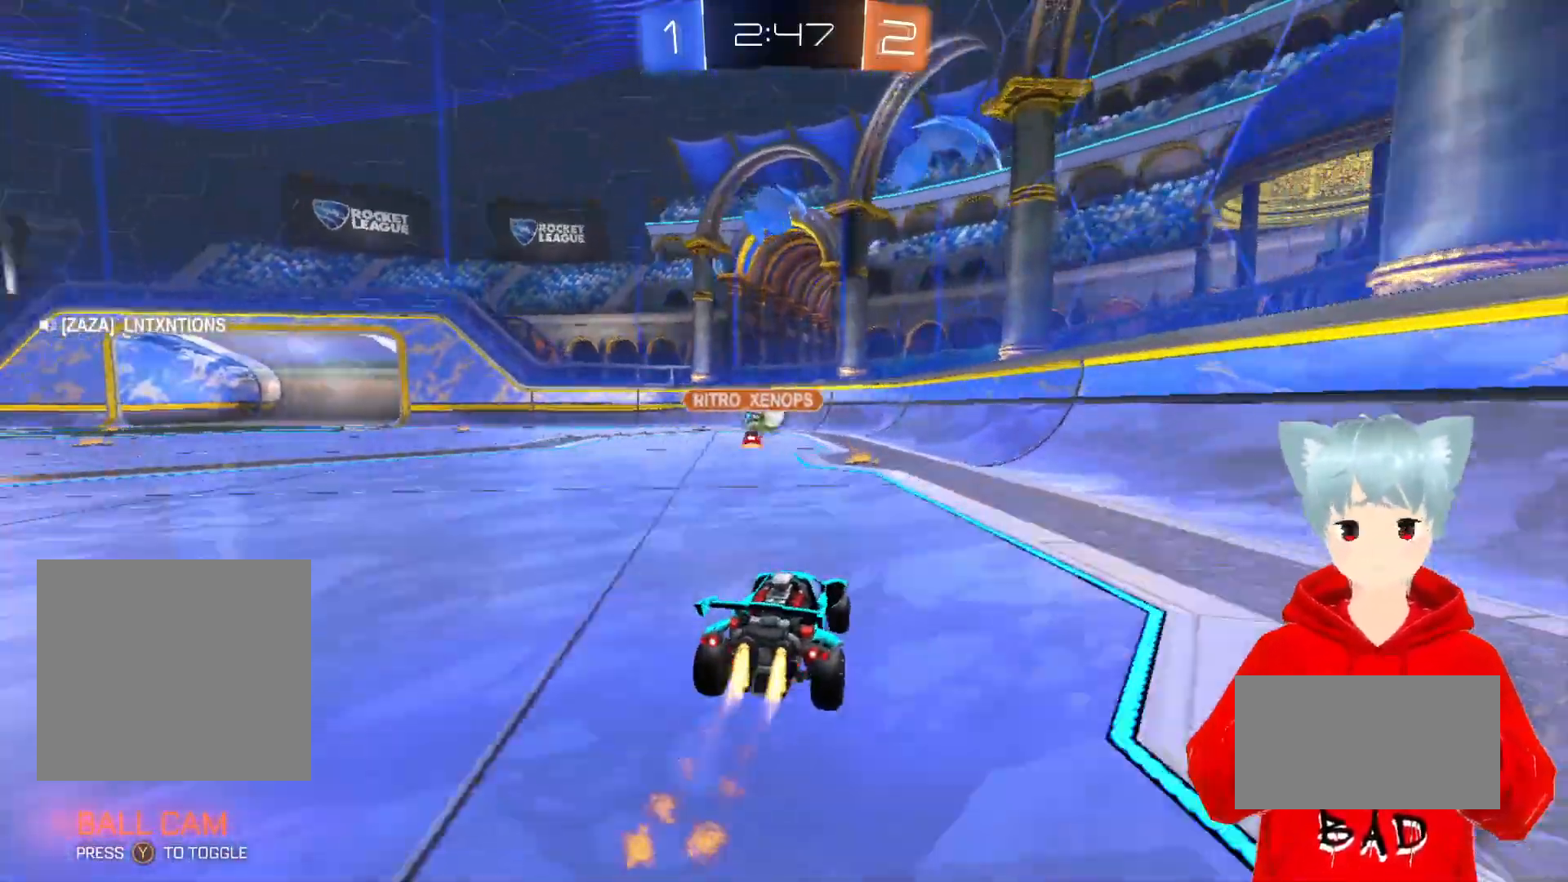
{"buttons": ["A", "R2"], "left_stick": "left", "right_stick": "center", "events": [[300, "left_stick", "left"]]}
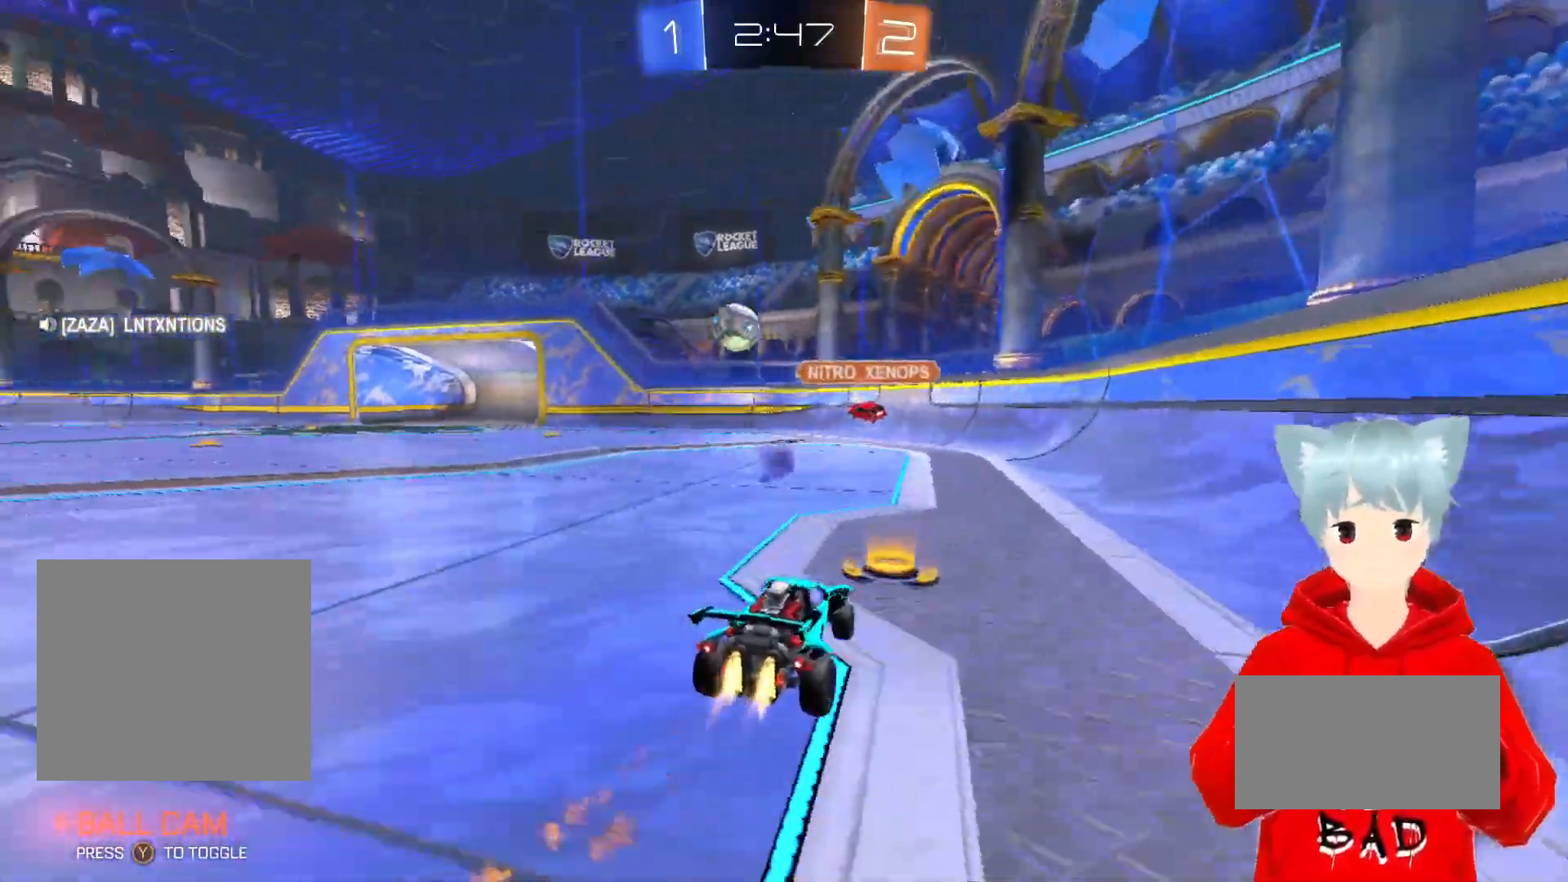
{"buttons": ["R2"], "left_stick": "center", "right_stick": "center", "events": [[383, "A", "up"], [383, "left_stick", "center"]]}
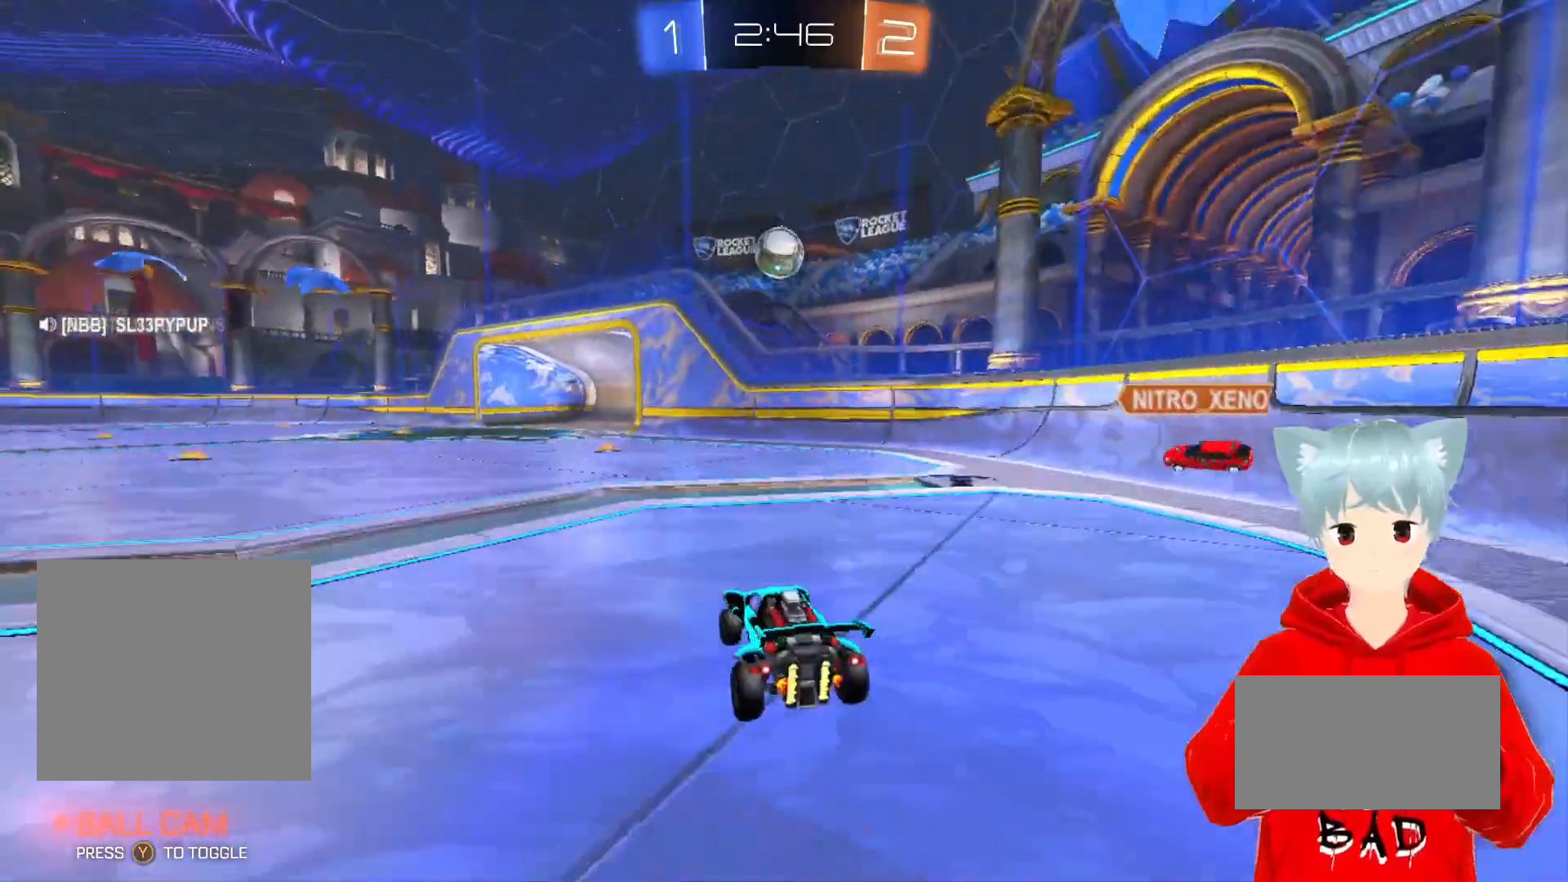
{"buttons": ["R2"], "left_stick": "center", "right_stick": "center", "events": [[67, "R2", "up"], [217, "R1", "down"], [250, "left_stick", "left"], [333, "R1", "up"], [367, "left_stick", "center"], [500, "R2", "down"]]}
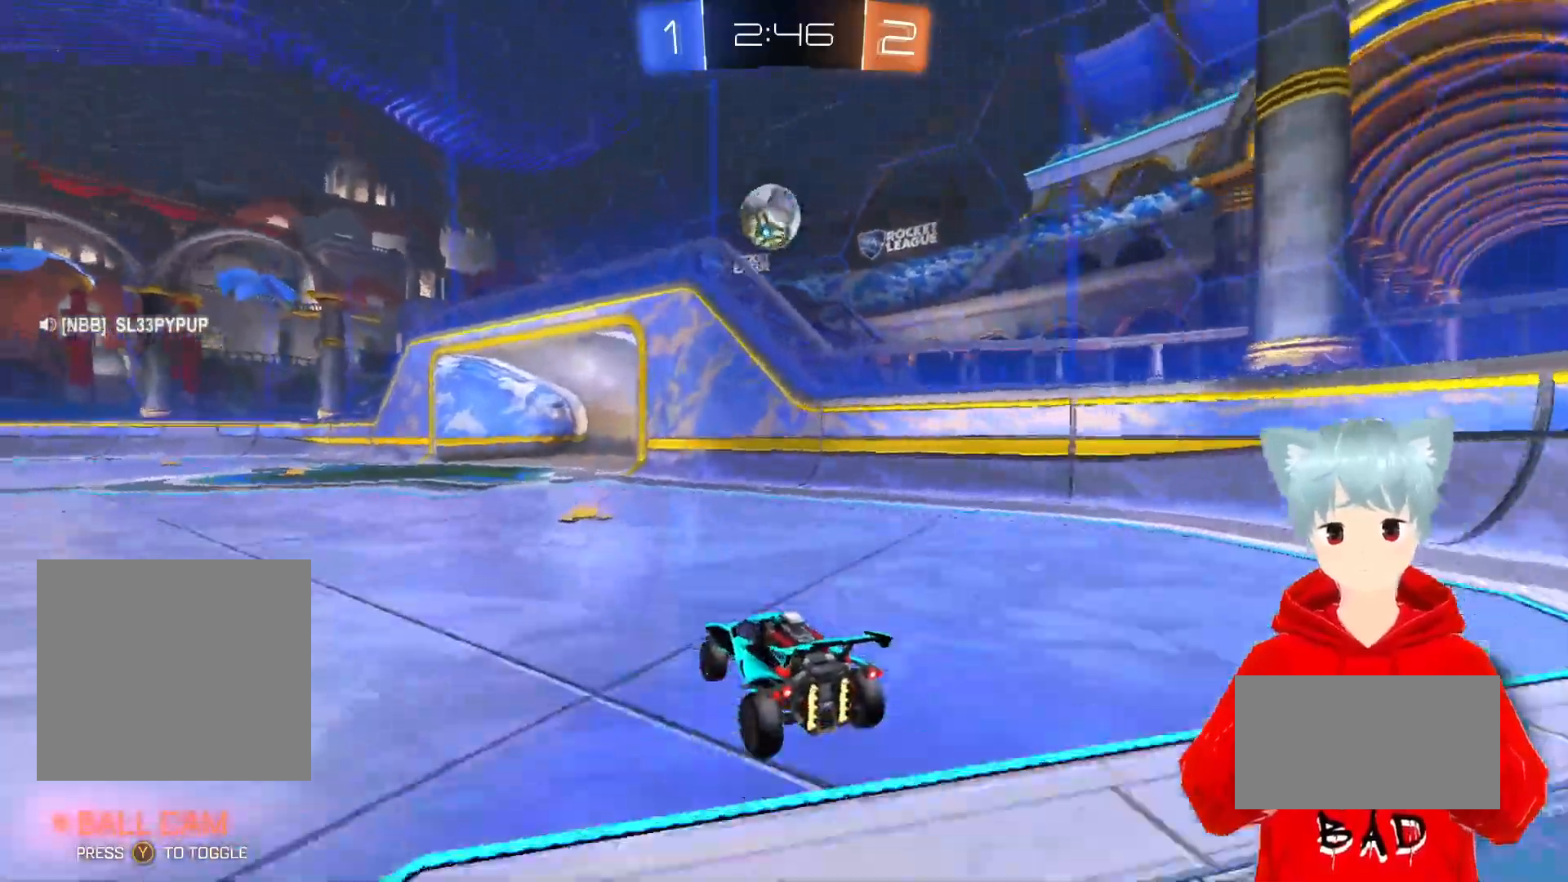
{"buttons": ["A", "X", "R2"], "left_stick": "down", "right_stick": "center", "events": [[83, "left_stick", "left"], [283, "left_stick", "down"], [333, "A", "down"], [333, "X", "down"]]}
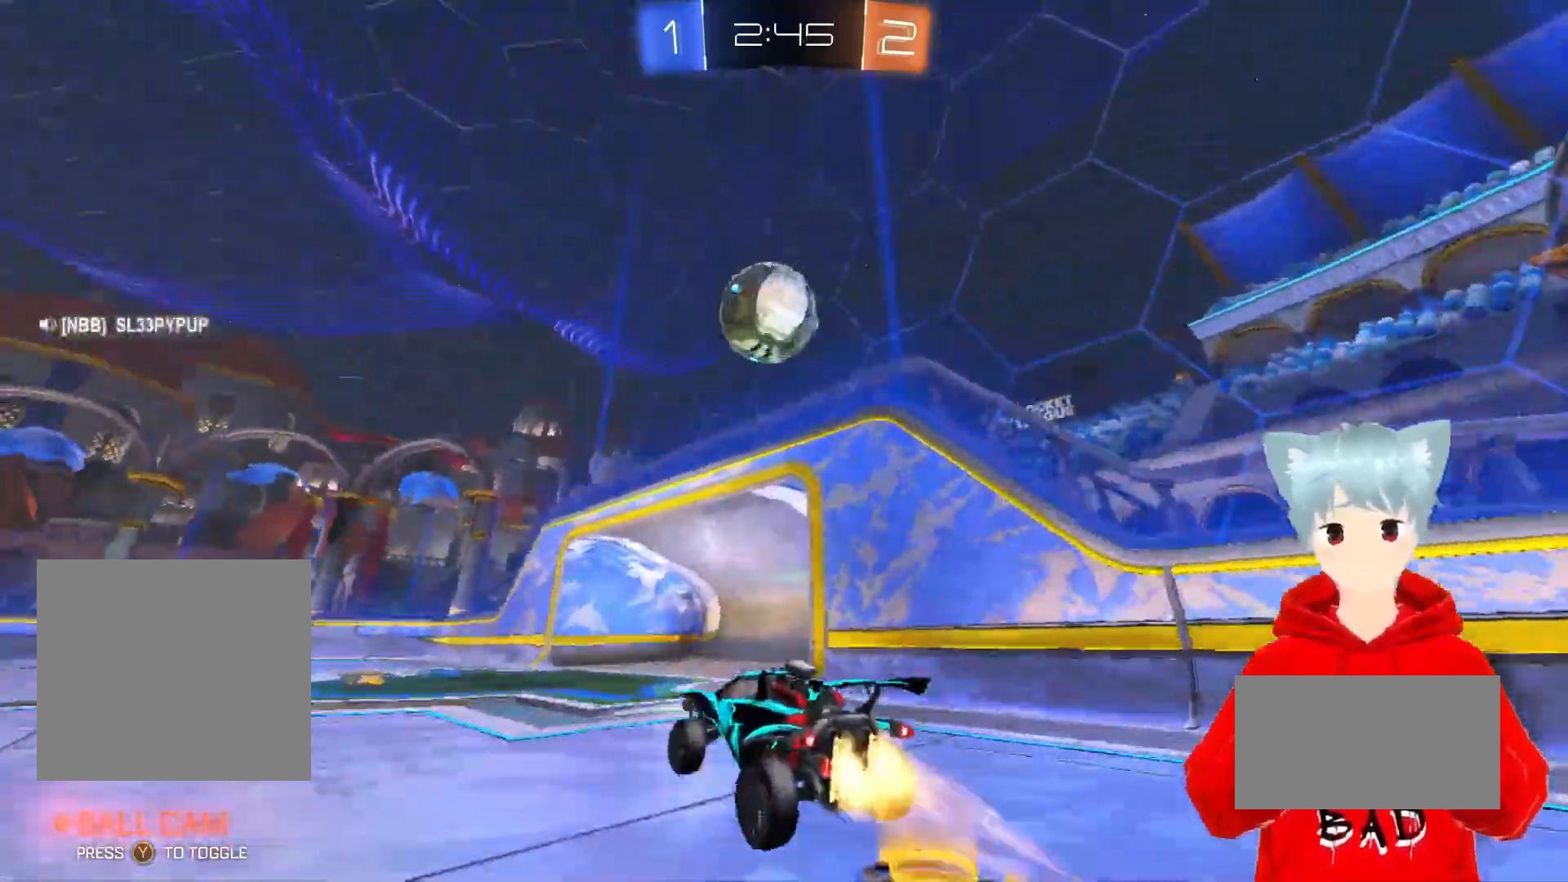
{"buttons": ["L2", "R2"], "left_stick": "down", "right_stick": "center", "events": [[17, "X", "up"], [50, "left_stick", "center"], [83, "X", "down"], [183, "left_stick", "down"], [200, "X", "up"], [217, "A", "up"], [383, "L2", "down"]]}
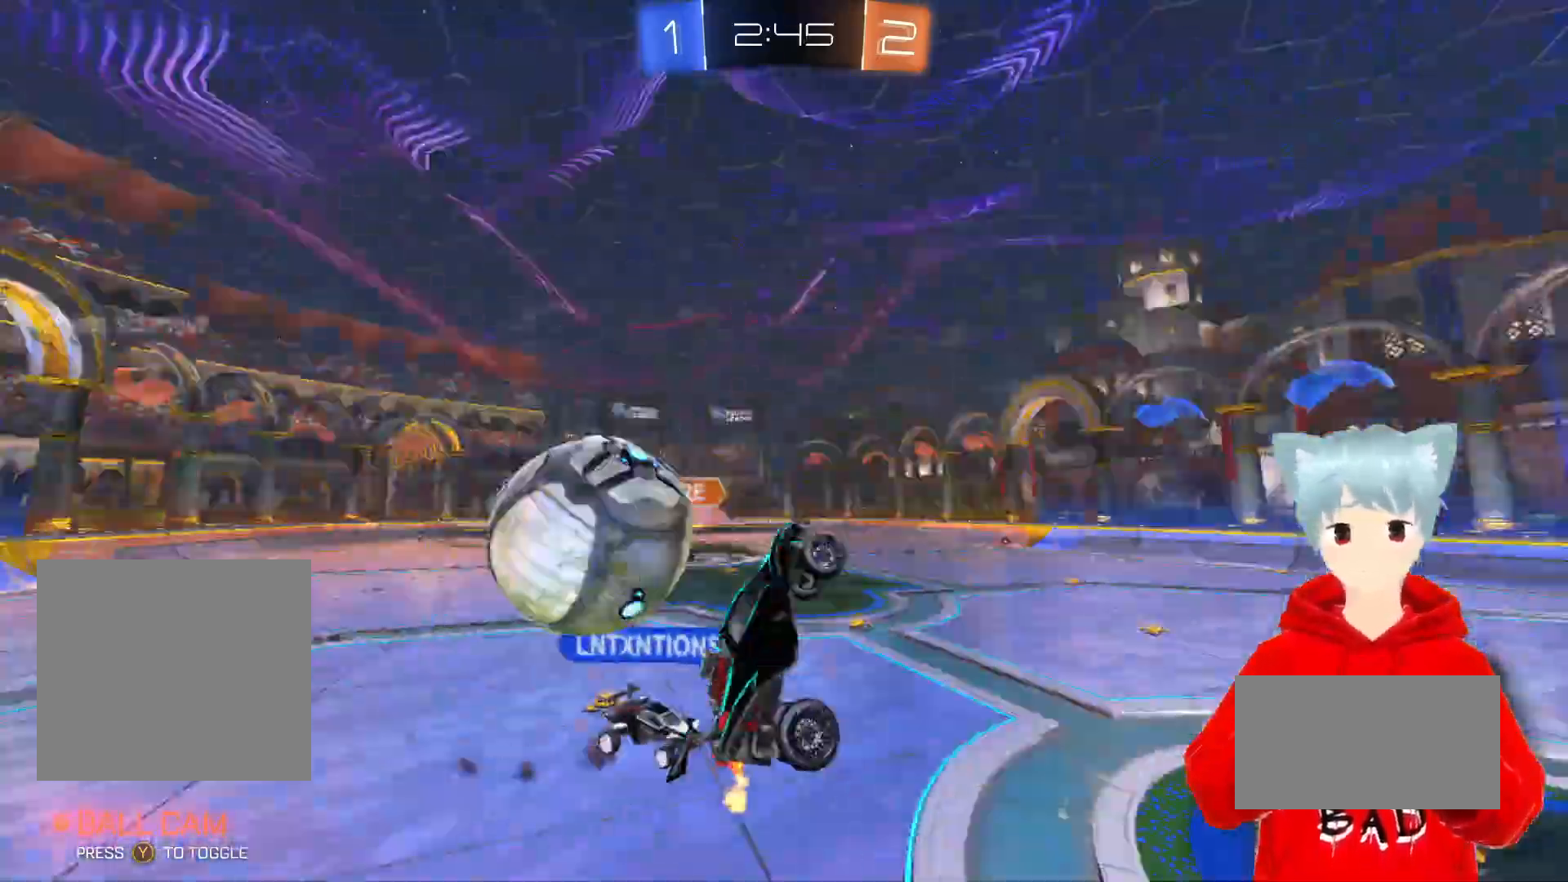
{"buttons": ["L2", "R2"], "left_stick": "up", "right_stick": "center", "events": [[150, "left_stick", "center"], [217, "left_stick", "up"]]}
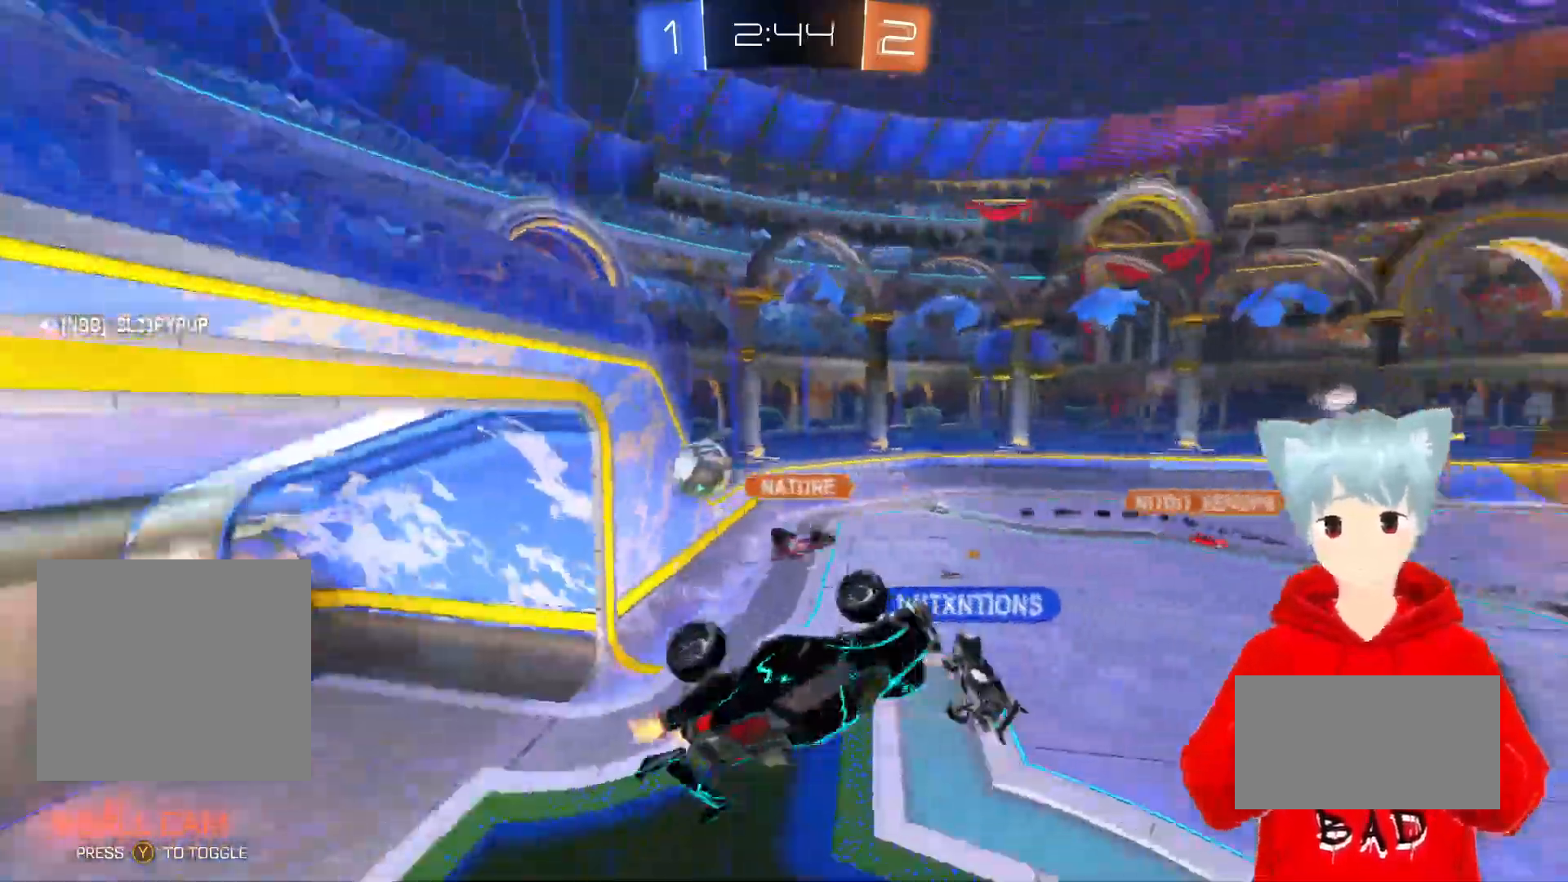
{"buttons": ["R2"], "left_stick": "right", "right_stick": "center", "events": [[183, "L2", "up"], [483, "left_stick", "right"]]}
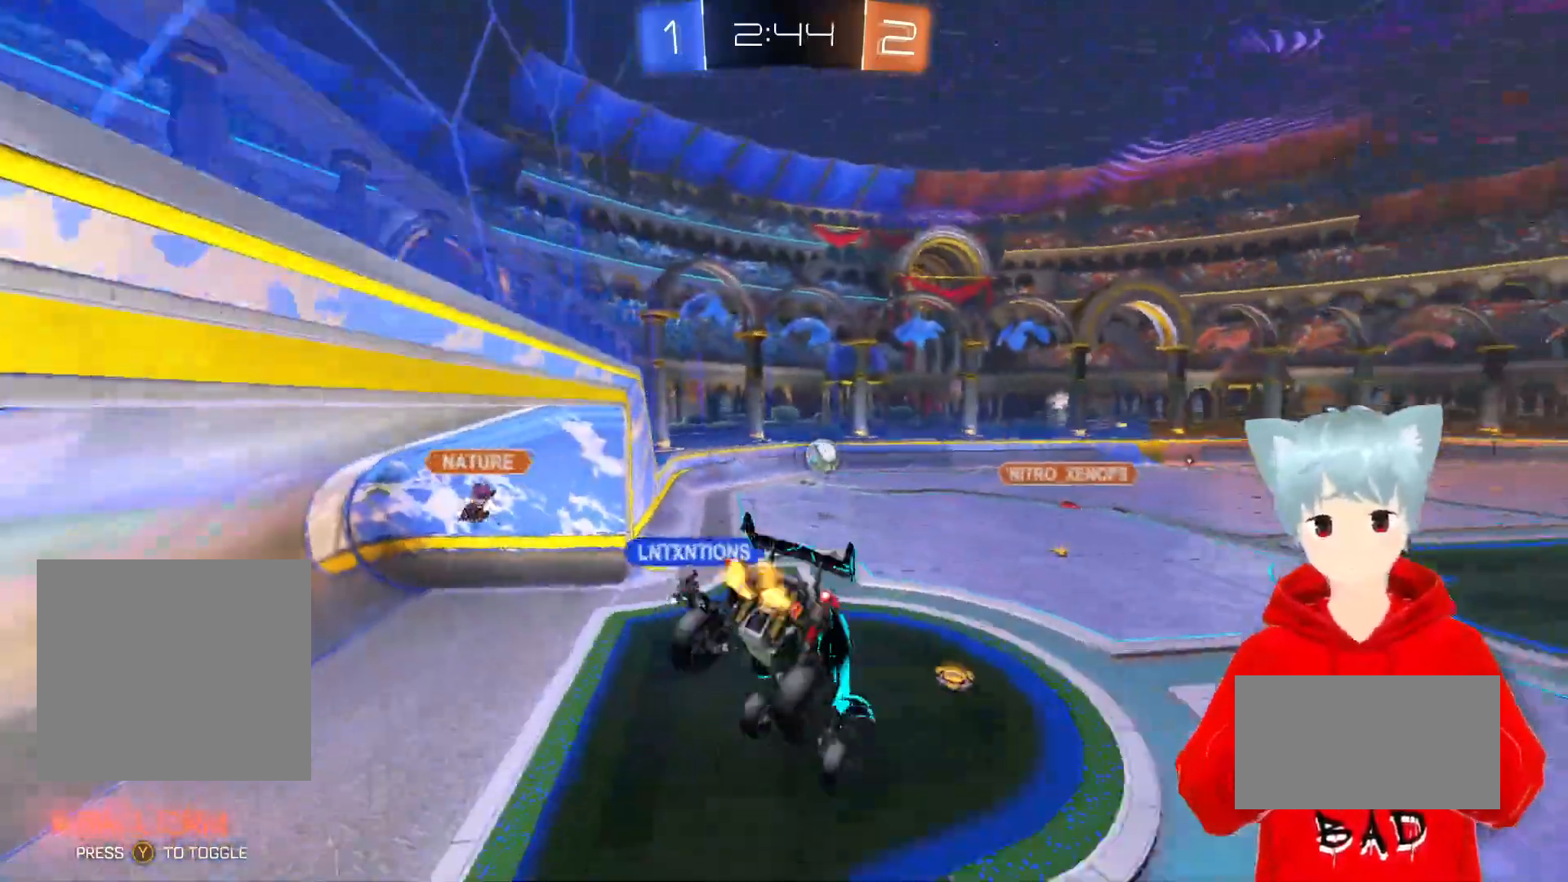
{"buttons": ["R2"], "left_stick": "down-right", "right_stick": "center", "events": [[250, "left_stick", "down-right"]]}
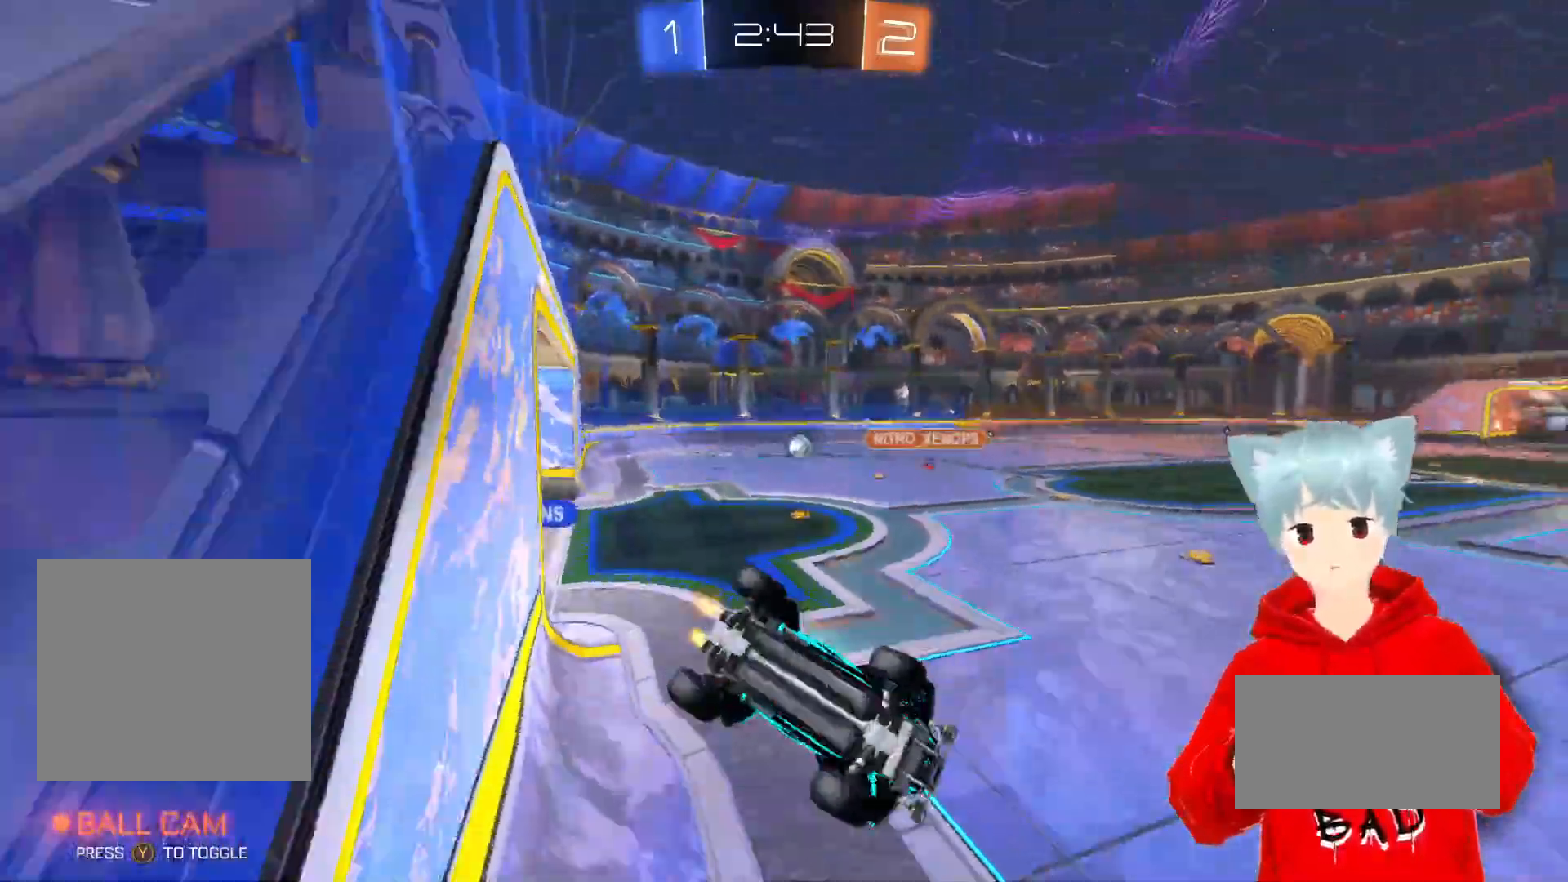
{"buttons": ["R2"], "left_stick": "up-left", "right_stick": "center", "events": [[167, "left_stick", "center"], [483, "left_stick", "up-left"]]}
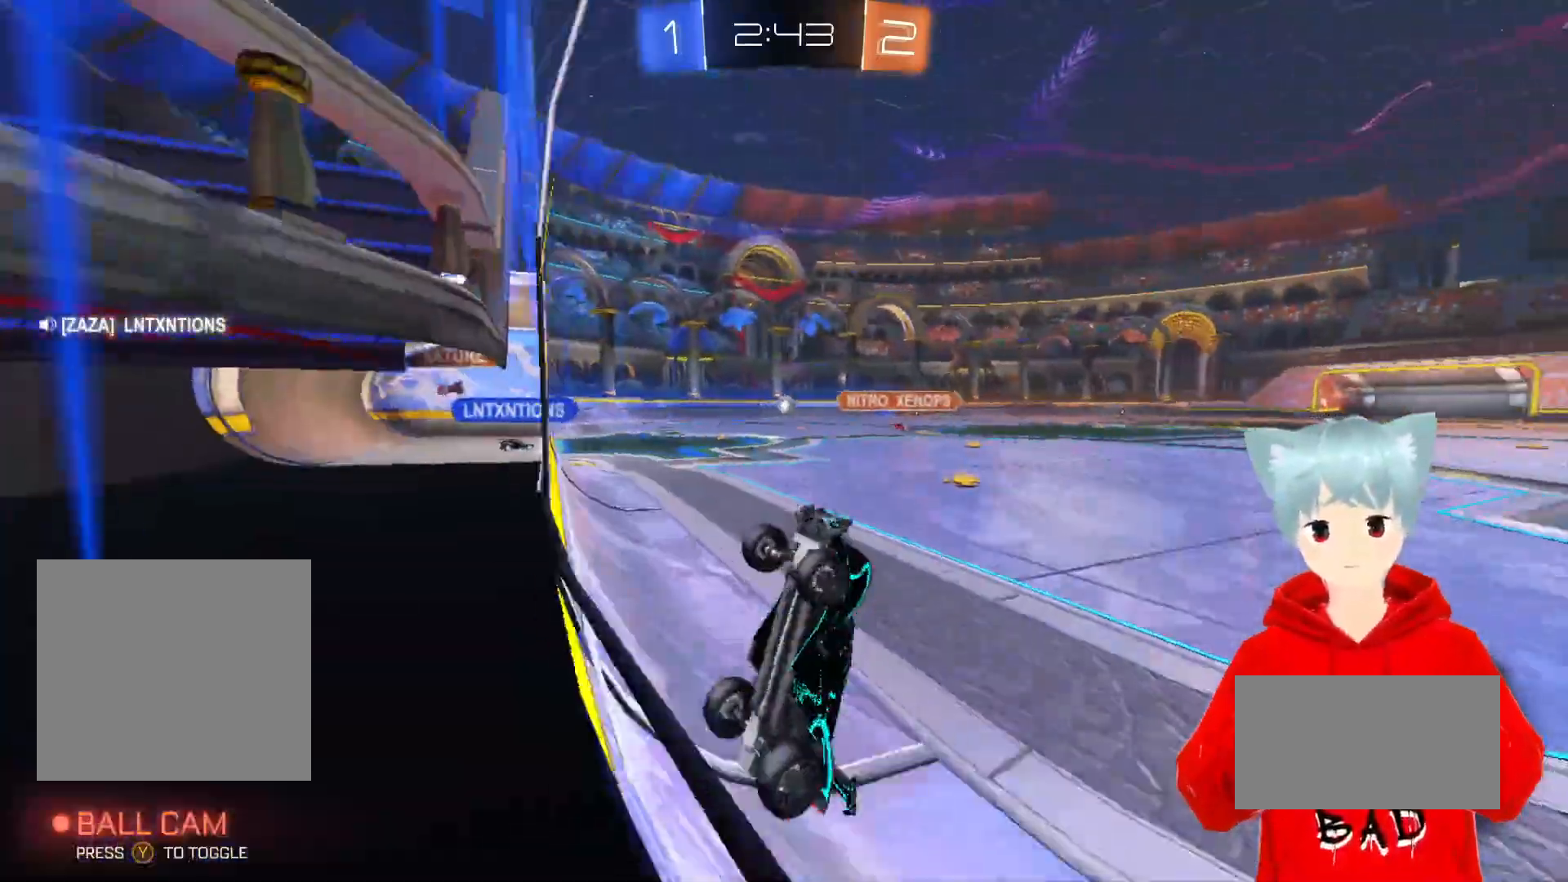
{"buttons": ["R2"], "left_stick": "up-left", "right_stick": "center", "events": []}
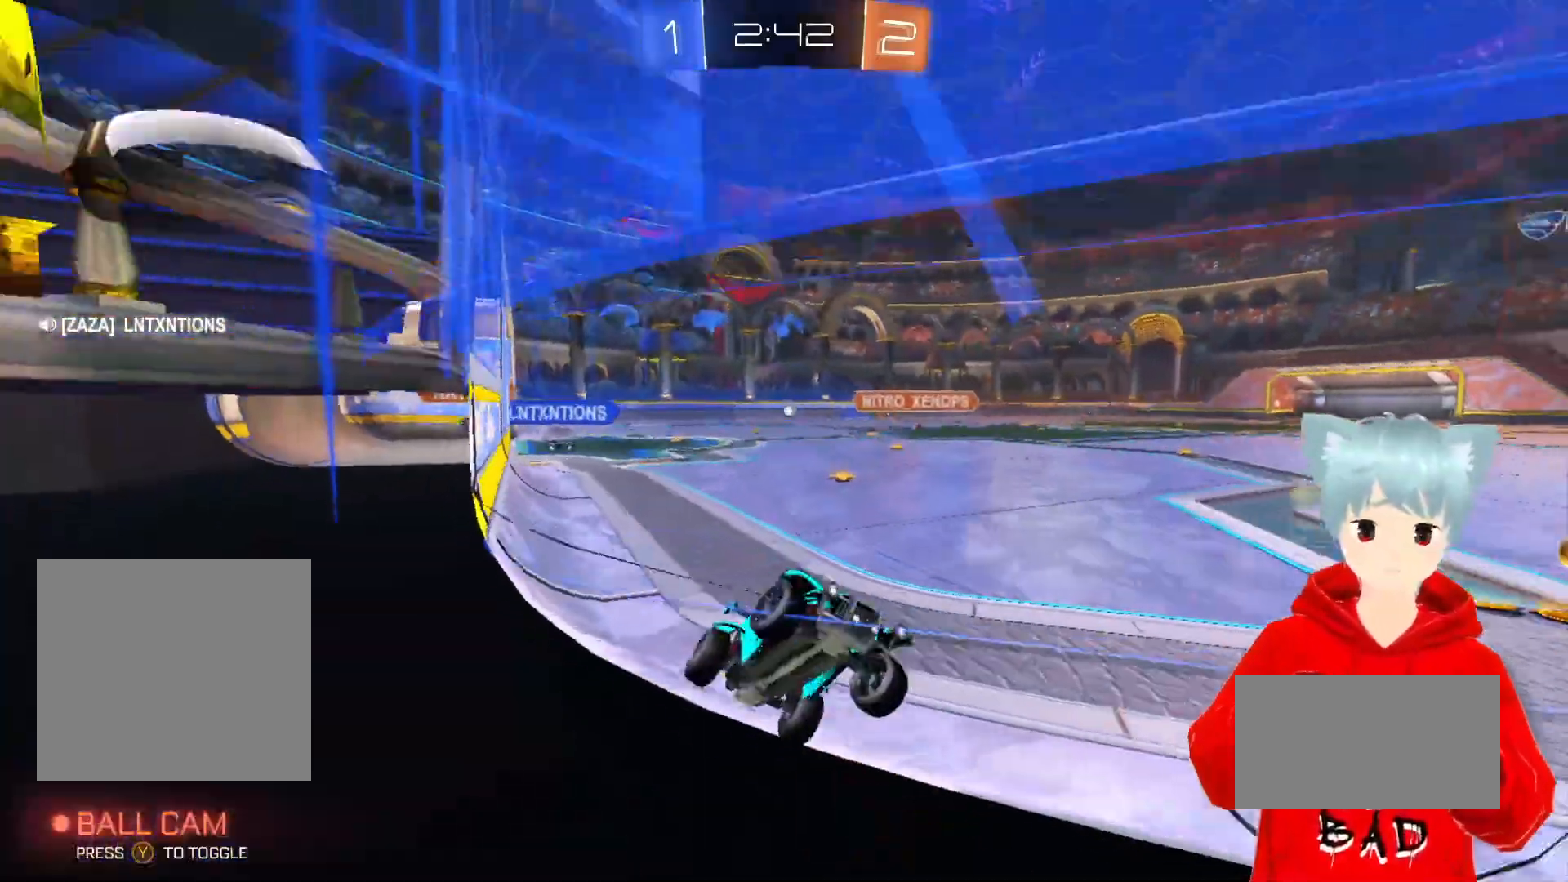
{"buttons": ["L1", "R2"], "left_stick": "up-left", "right_stick": "center", "events": [[483, "L1", "down"]]}
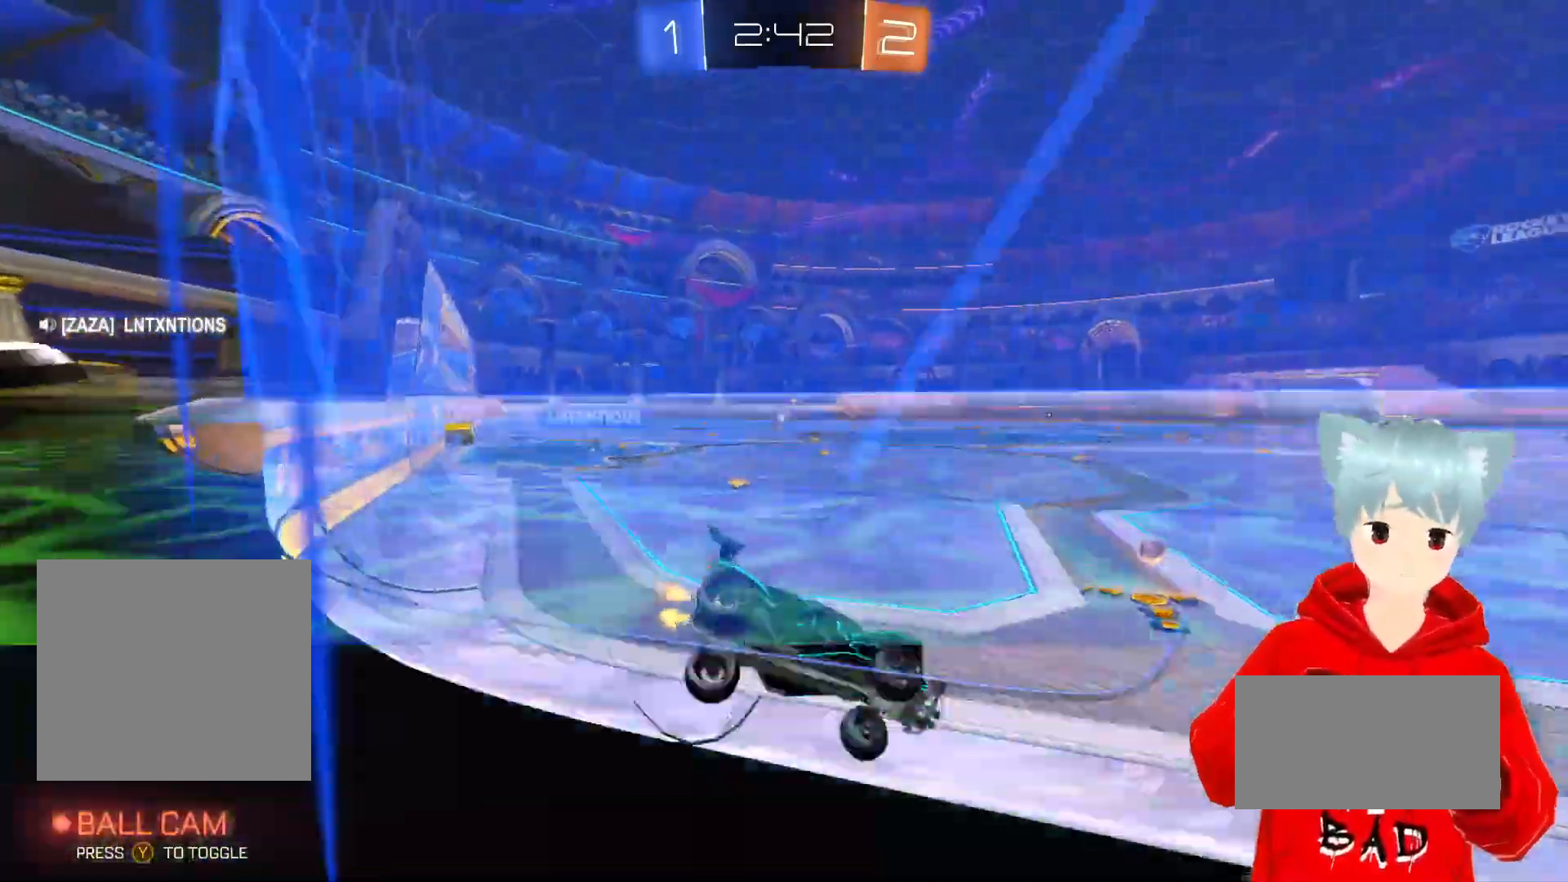
{"buttons": ["R2"], "left_stick": "center", "right_stick": "center", "events": [[117, "L1", "up"], [417, "left_stick", "center"]]}
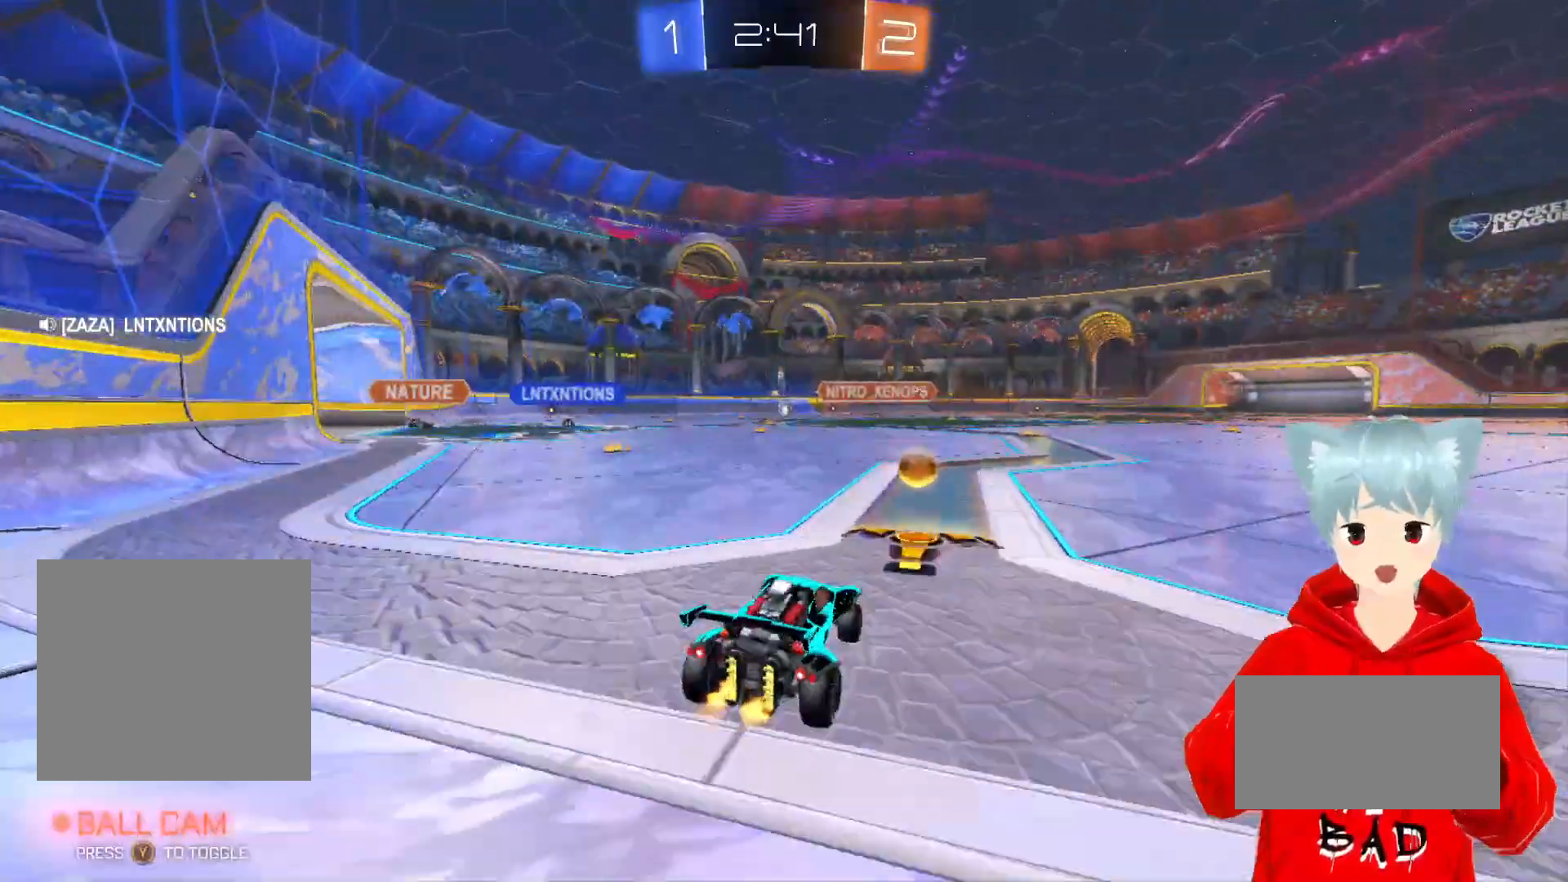
{"buttons": ["R2"], "left_stick": "up-left", "right_stick": "center", "events": [[117, "left_stick", "left"], [450, "left_stick", "up-left"]]}
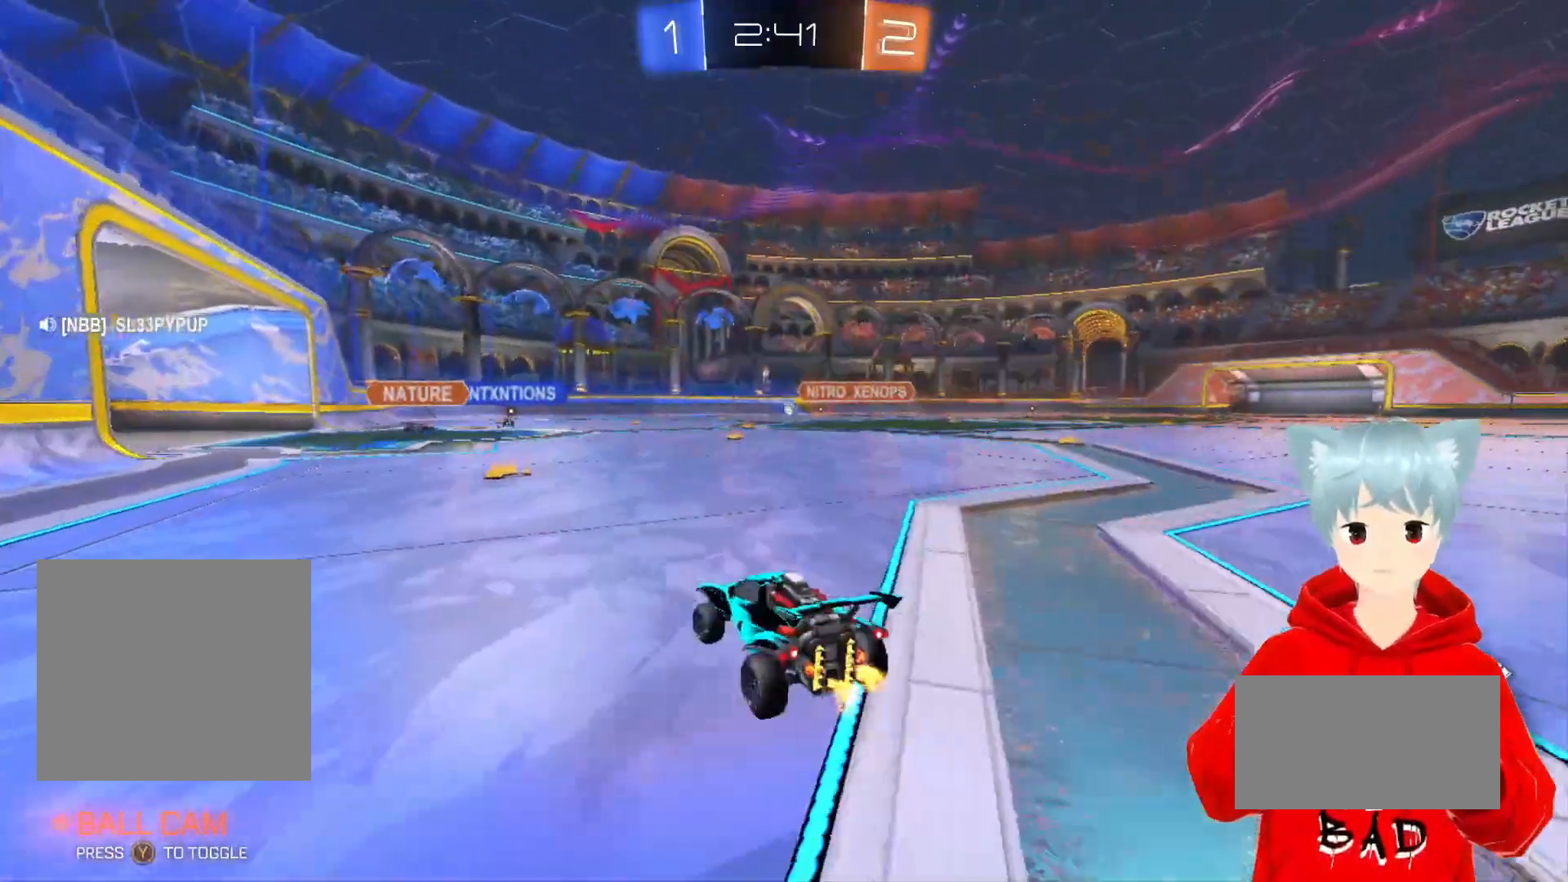
{"buttons": ["R2"], "left_stick": "center", "right_stick": "center", "events": [[50, "A", "down"], [83, "left_stick", "center"], [333, "A", "up"]]}
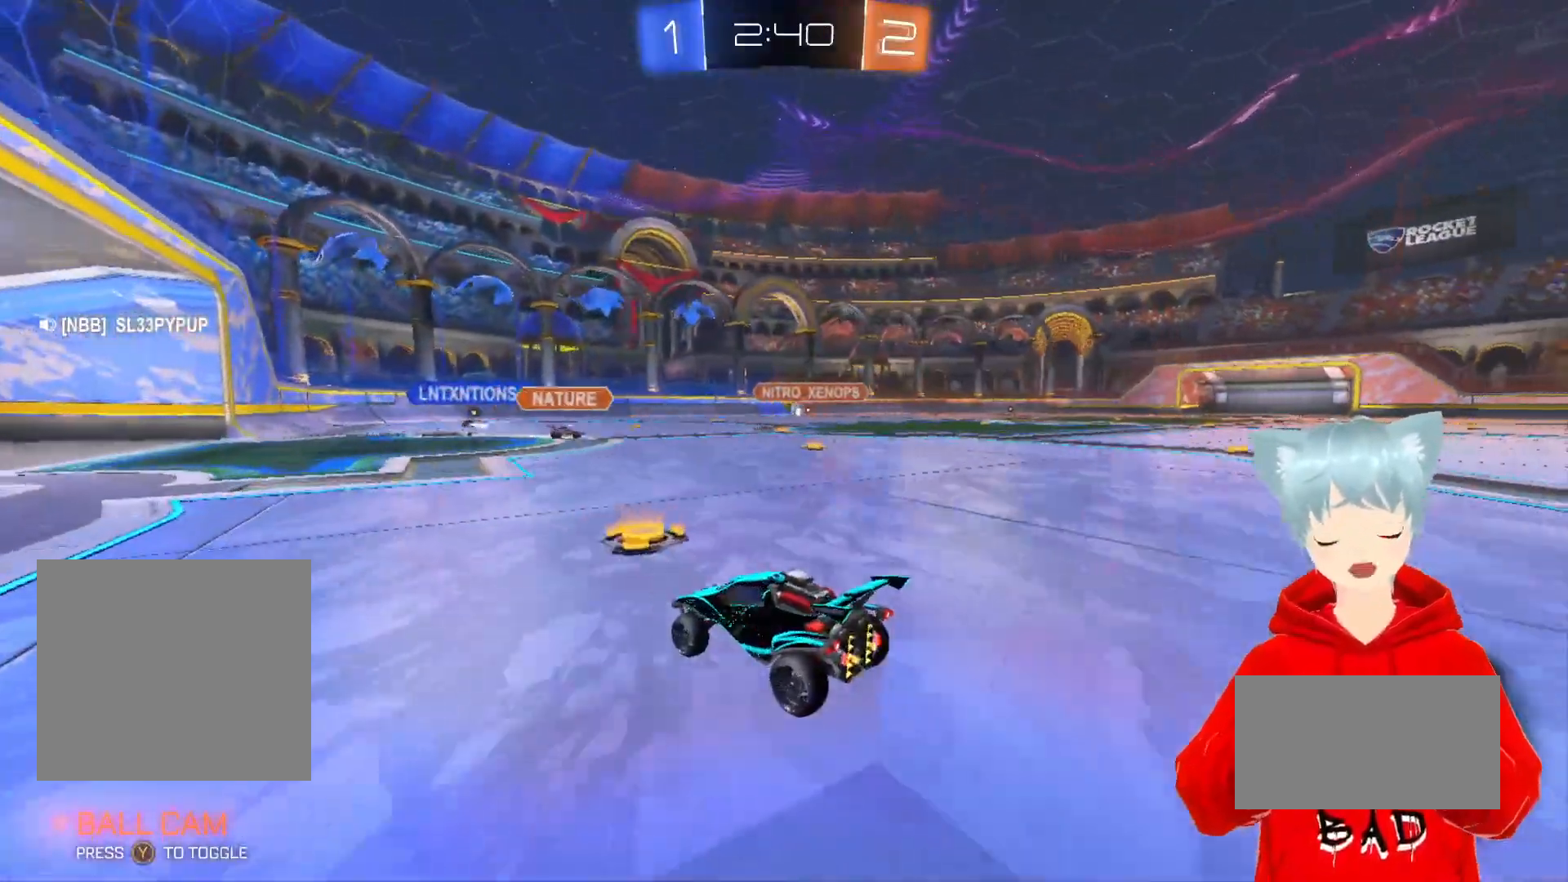
{"buttons": ["R2"], "left_stick": "right", "right_stick": "center", "events": [[167, "left_stick", "up-left"], [233, "R2", "up"], [350, "left_stick", "center"], [433, "left_stick", "right"], [483, "R2", "down"]]}
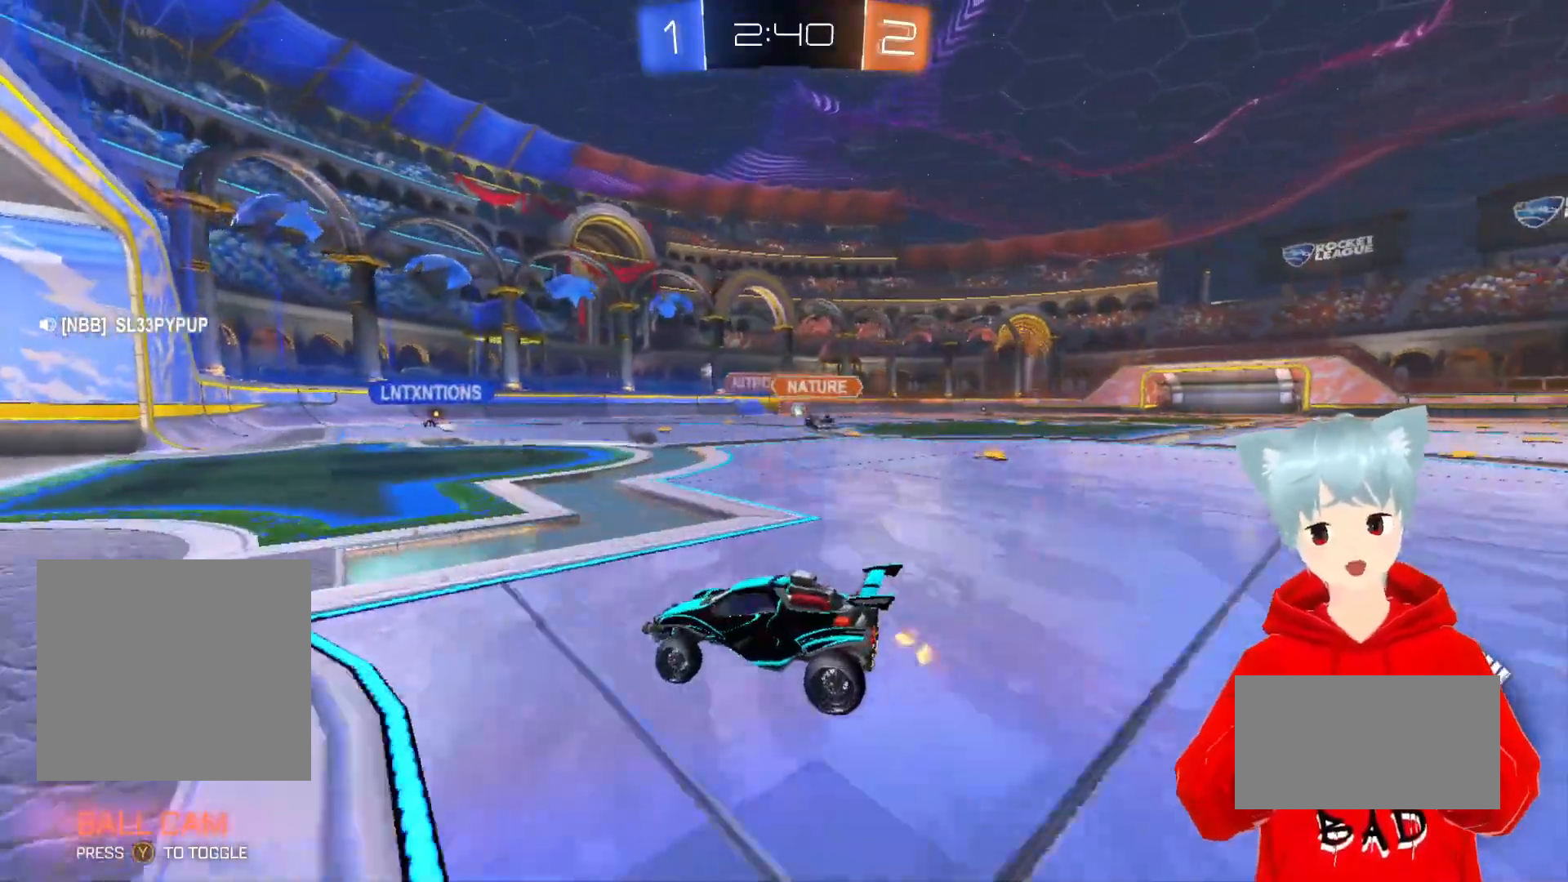
{"buttons": [], "left_stick": "left", "right_stick": "center", "events": [[100, "R2", "up"], [150, "left_stick", "center"], [417, "left_stick", "left"]]}
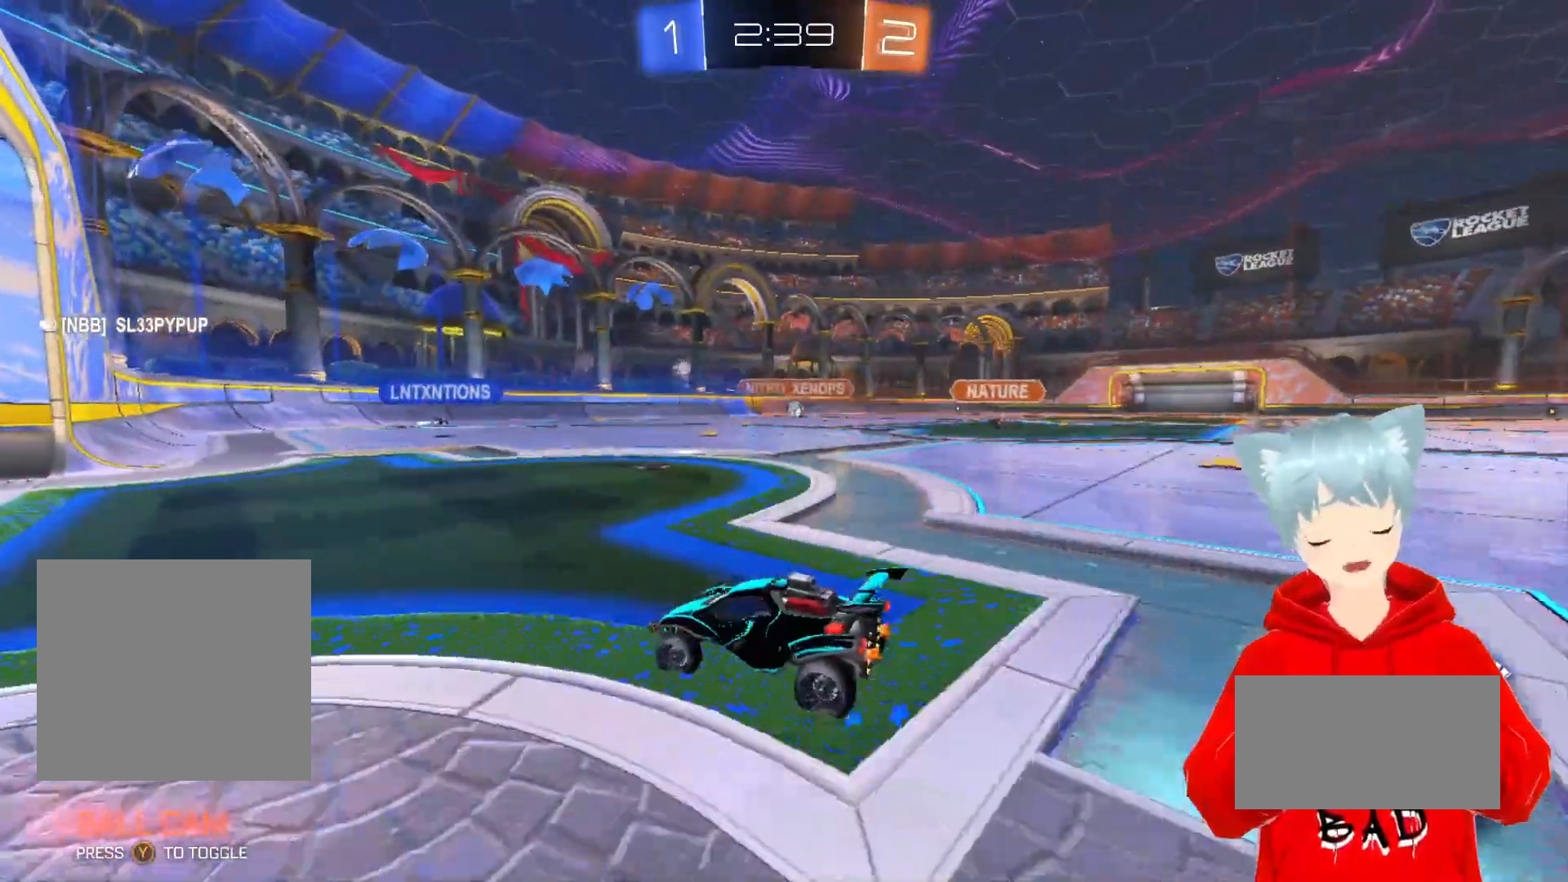
{"buttons": ["R2"], "left_stick": "right", "right_stick": "center", "events": [[83, "R2", "down"], [83, "left_stick", "center"], [150, "left_stick", "right"]]}
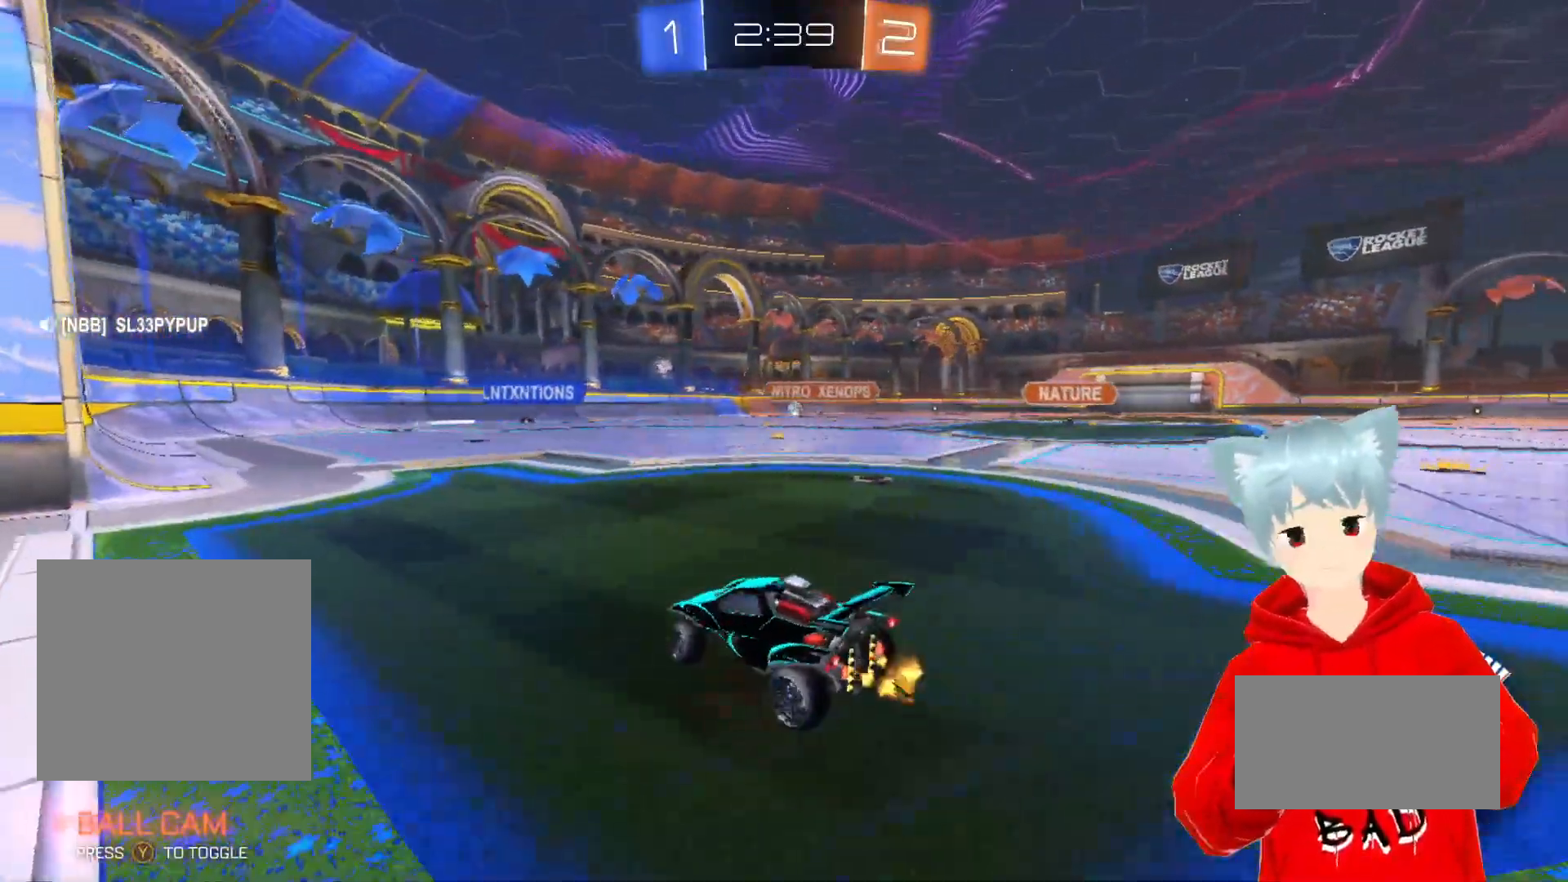
{"buttons": ["R2"], "left_stick": "center", "right_stick": "center", "events": [[17, "R2", "up"], [183, "left_stick", "center"], [200, "R1", "down"], [317, "R1", "up"], [467, "R2", "down"]]}
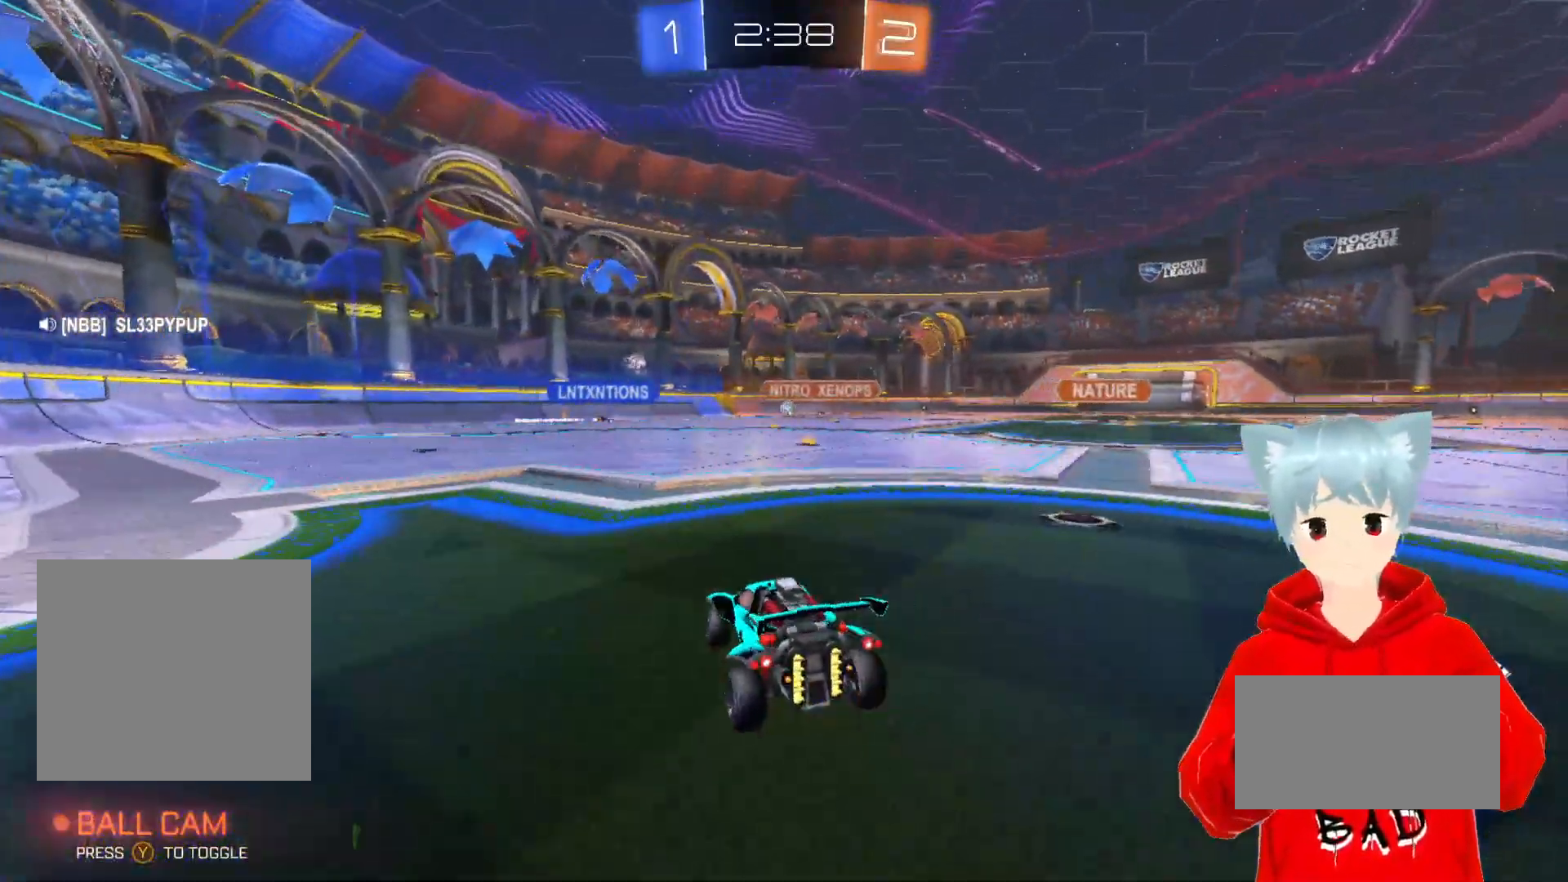
{"buttons": ["R2"], "left_stick": "center", "right_stick": "center", "events": [[233, "left_stick", "right"], [417, "left_stick", "center"]]}
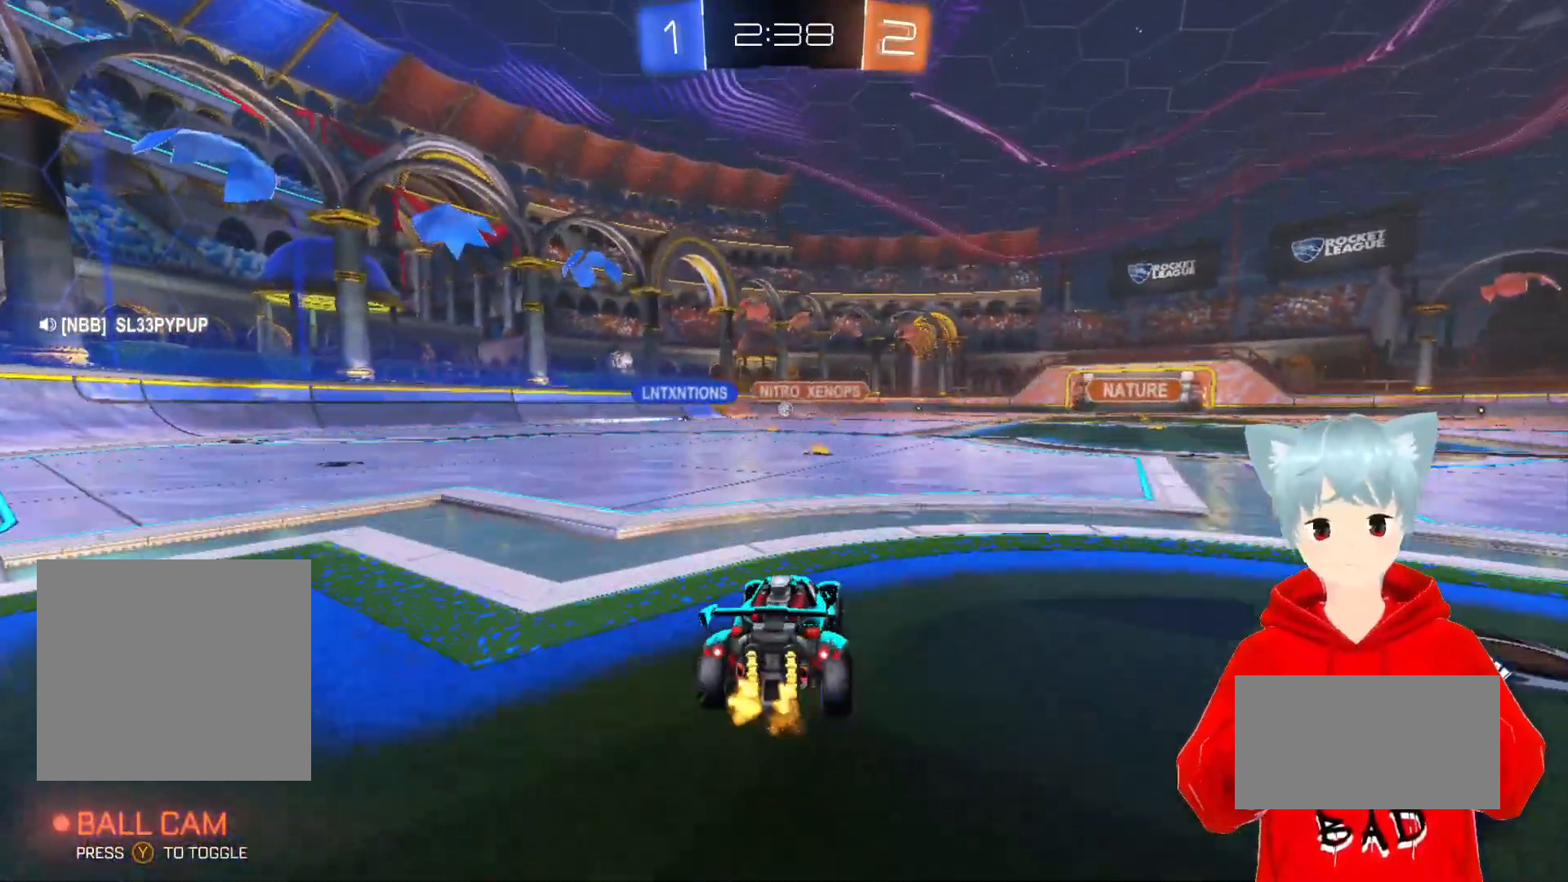
{"buttons": ["R2"], "left_stick": "center", "right_stick": "center", "events": []}
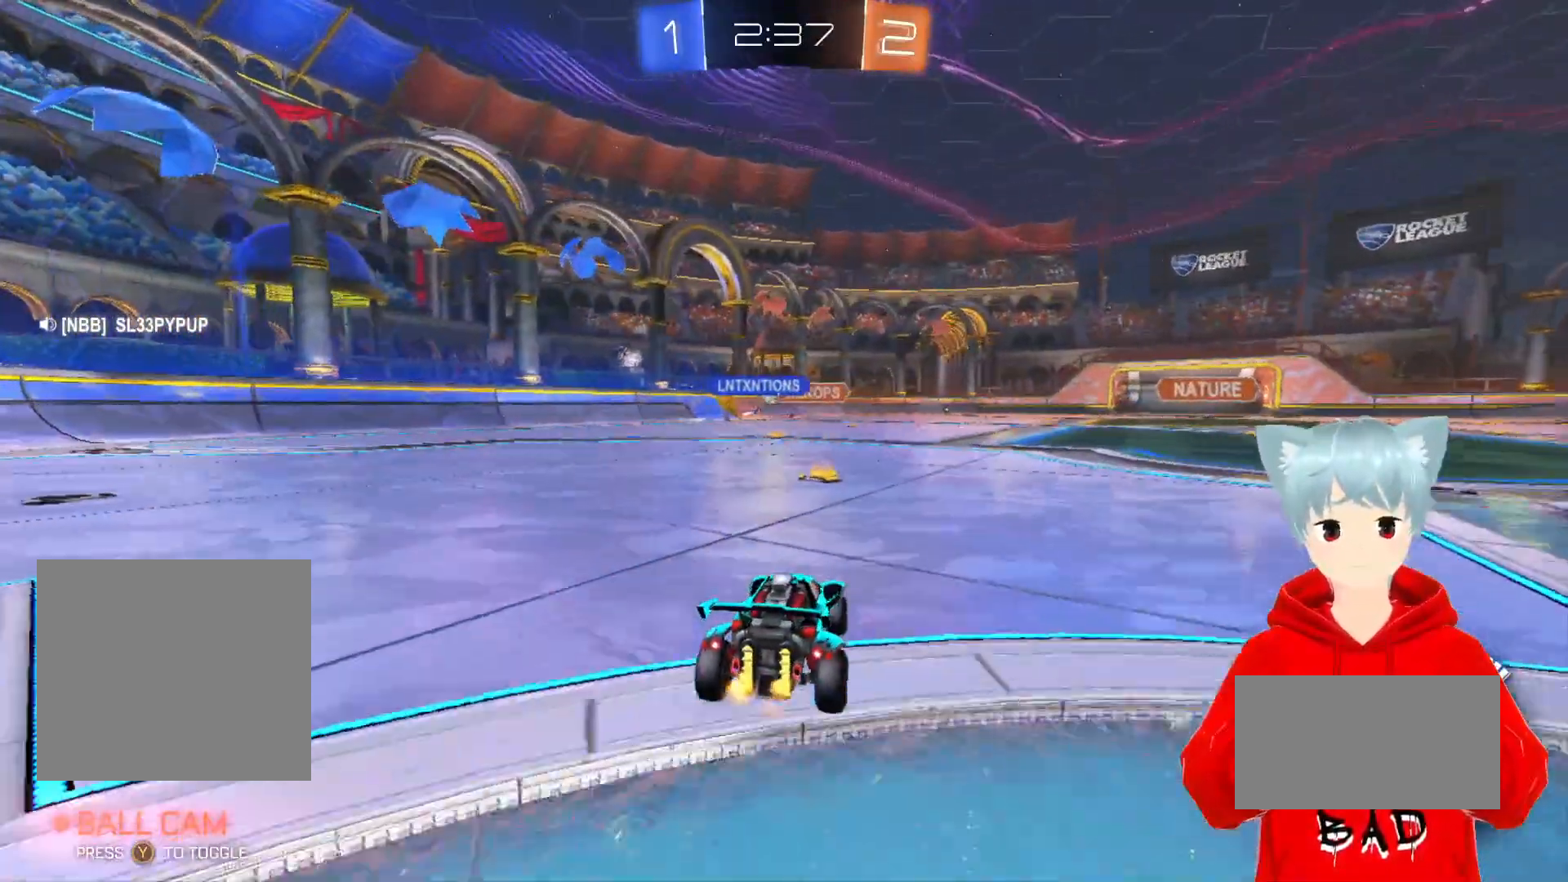
{"buttons": ["R2"], "left_stick": "left", "right_stick": "center", "events": [[317, "left_stick", "left"]]}
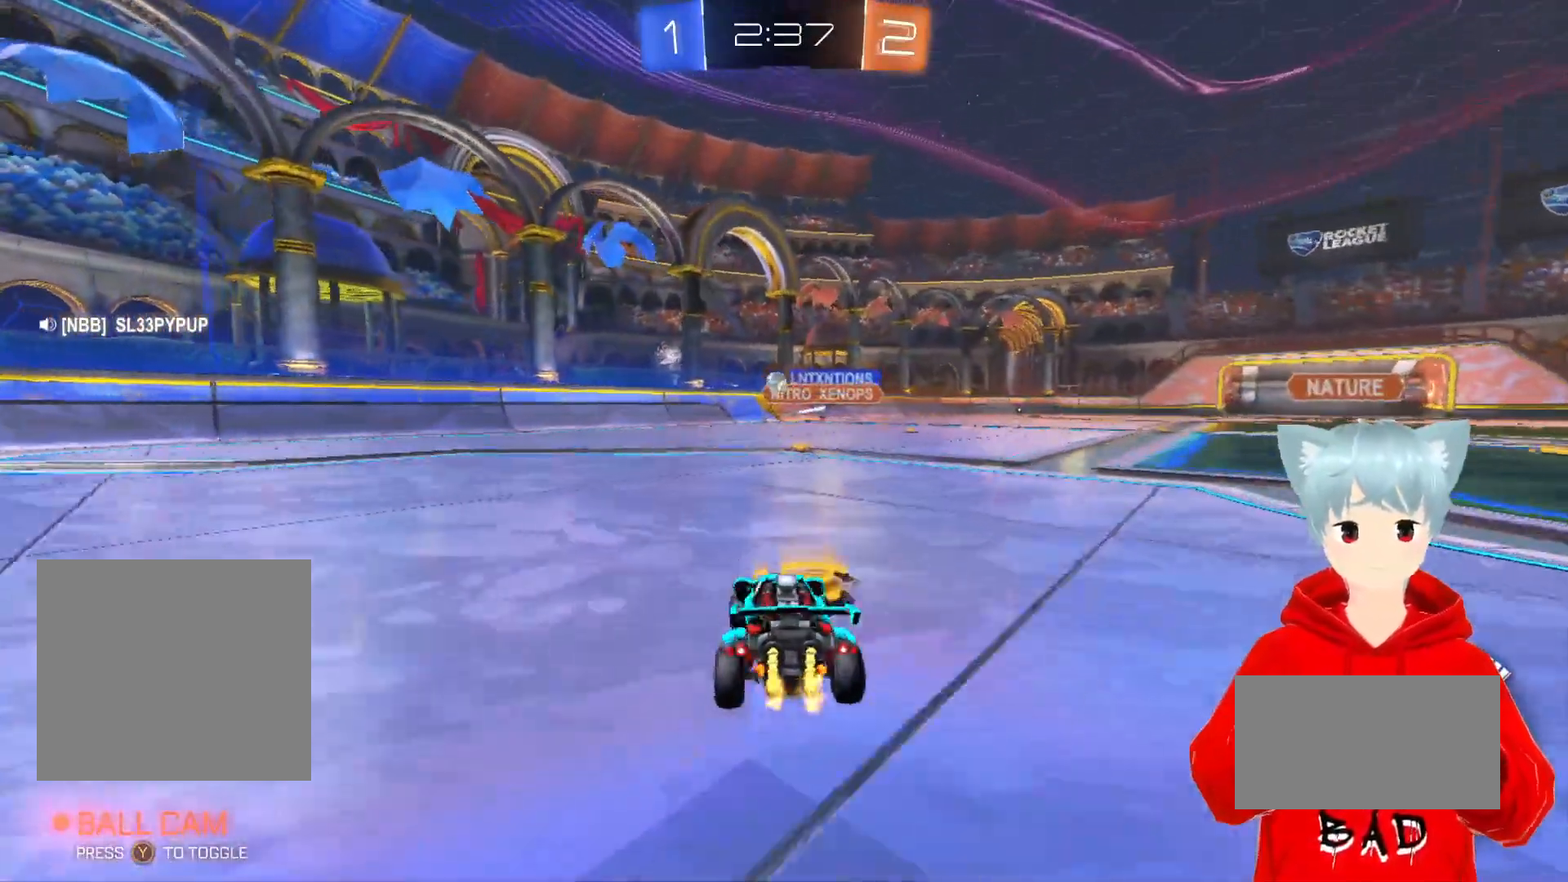
{"buttons": ["R2"], "left_stick": "center", "right_stick": "center", "events": [[233, "left_stick", "center"], [317, "left_stick", "right"], [450, "left_stick", "center"]]}
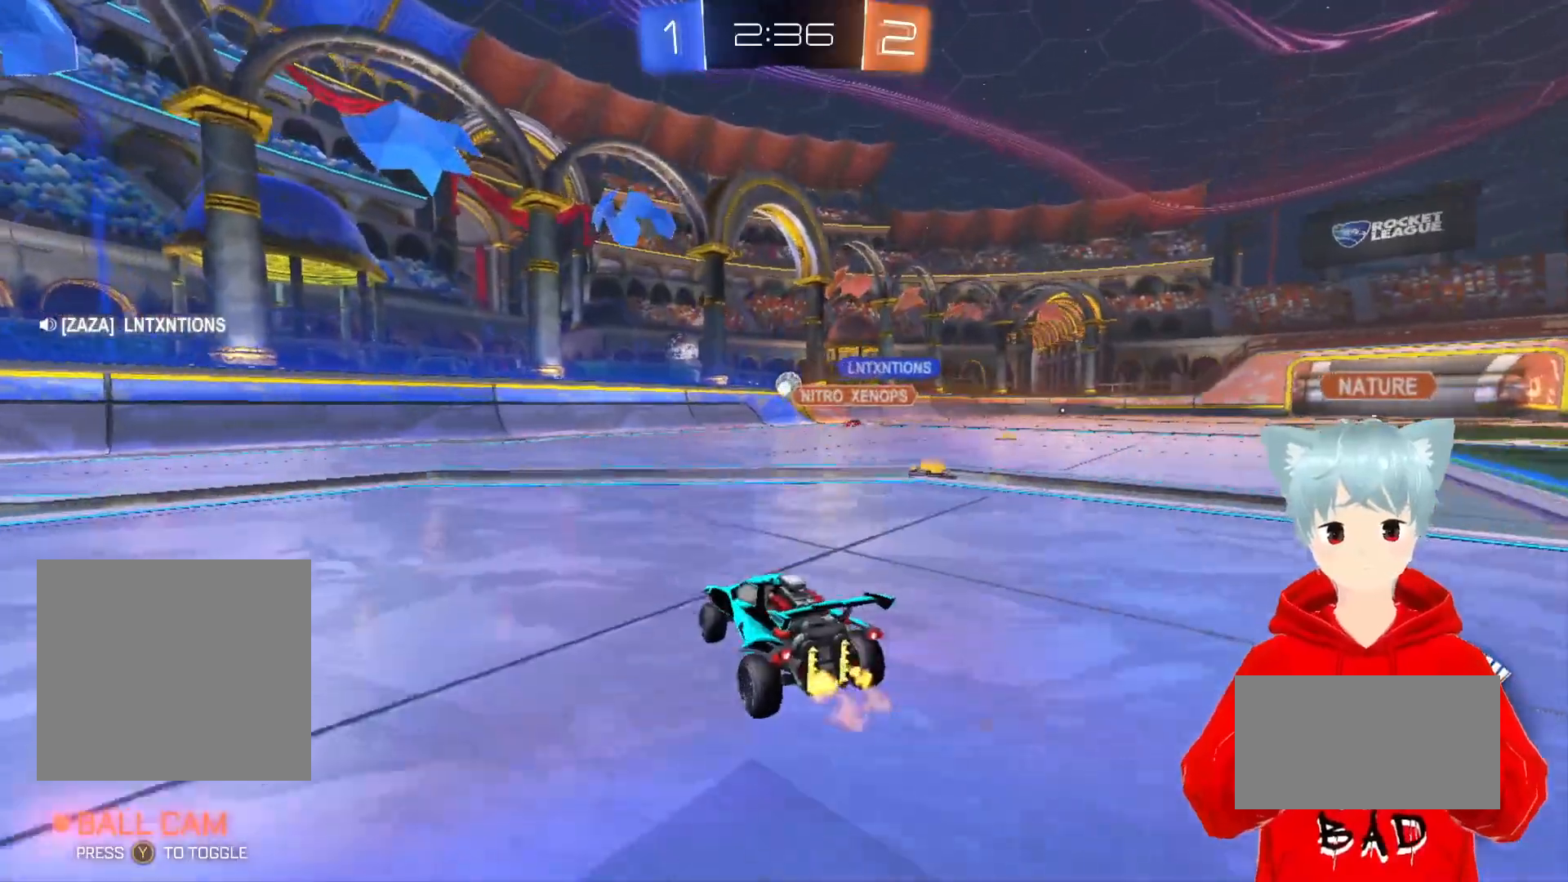
{"buttons": [], "left_stick": "left", "right_stick": "center", "events": [[167, "R2", "up"], [283, "left_stick", "left"]]}
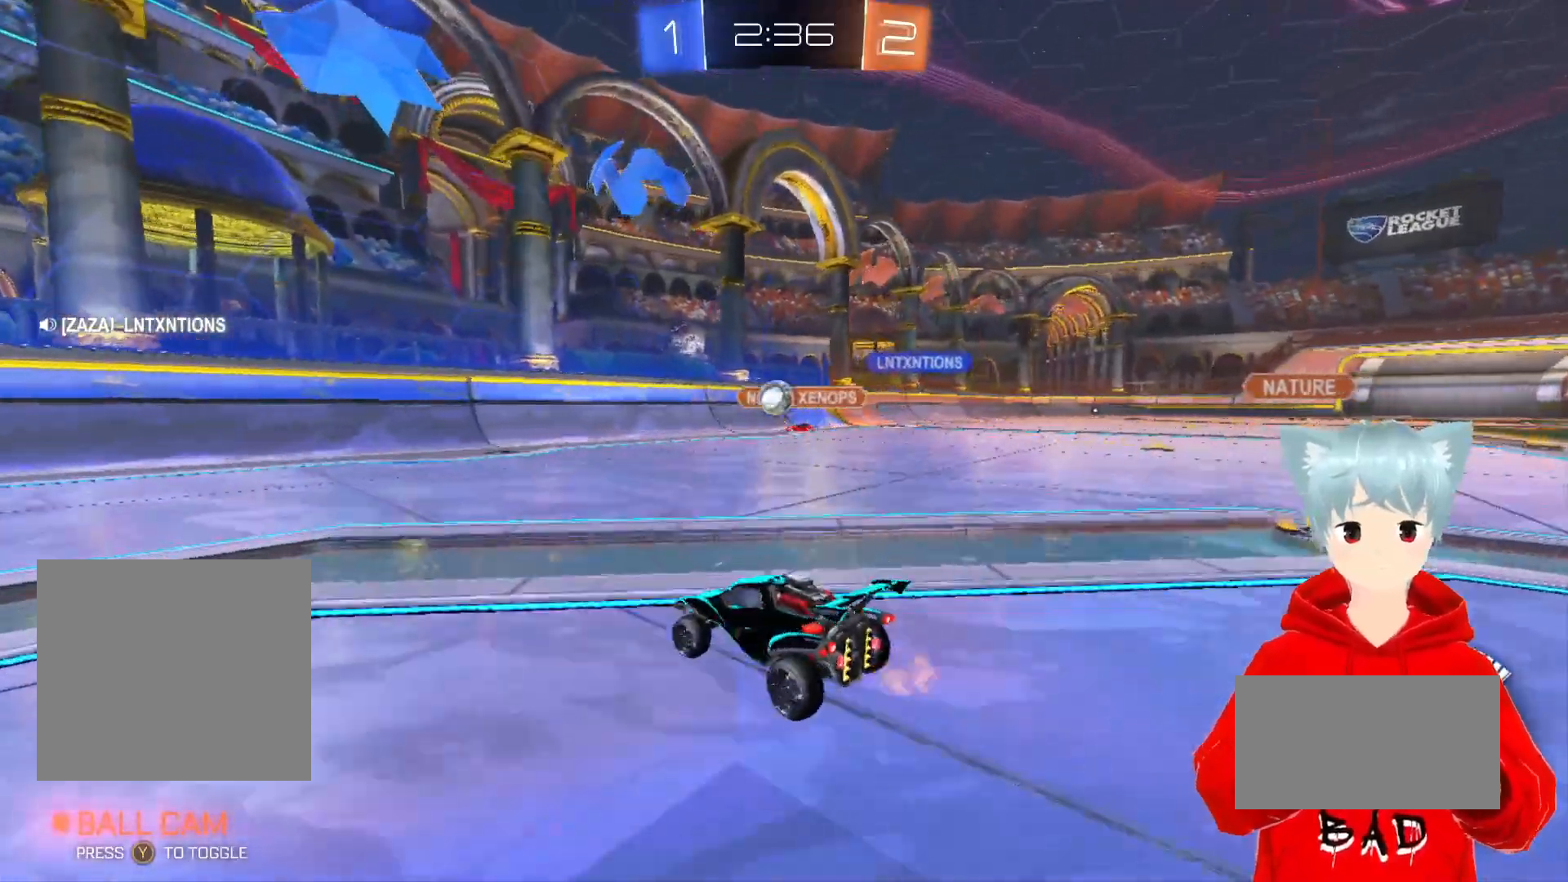
{"buttons": [], "left_stick": "center", "right_stick": "center", "events": [[450, "left_stick", "center"]]}
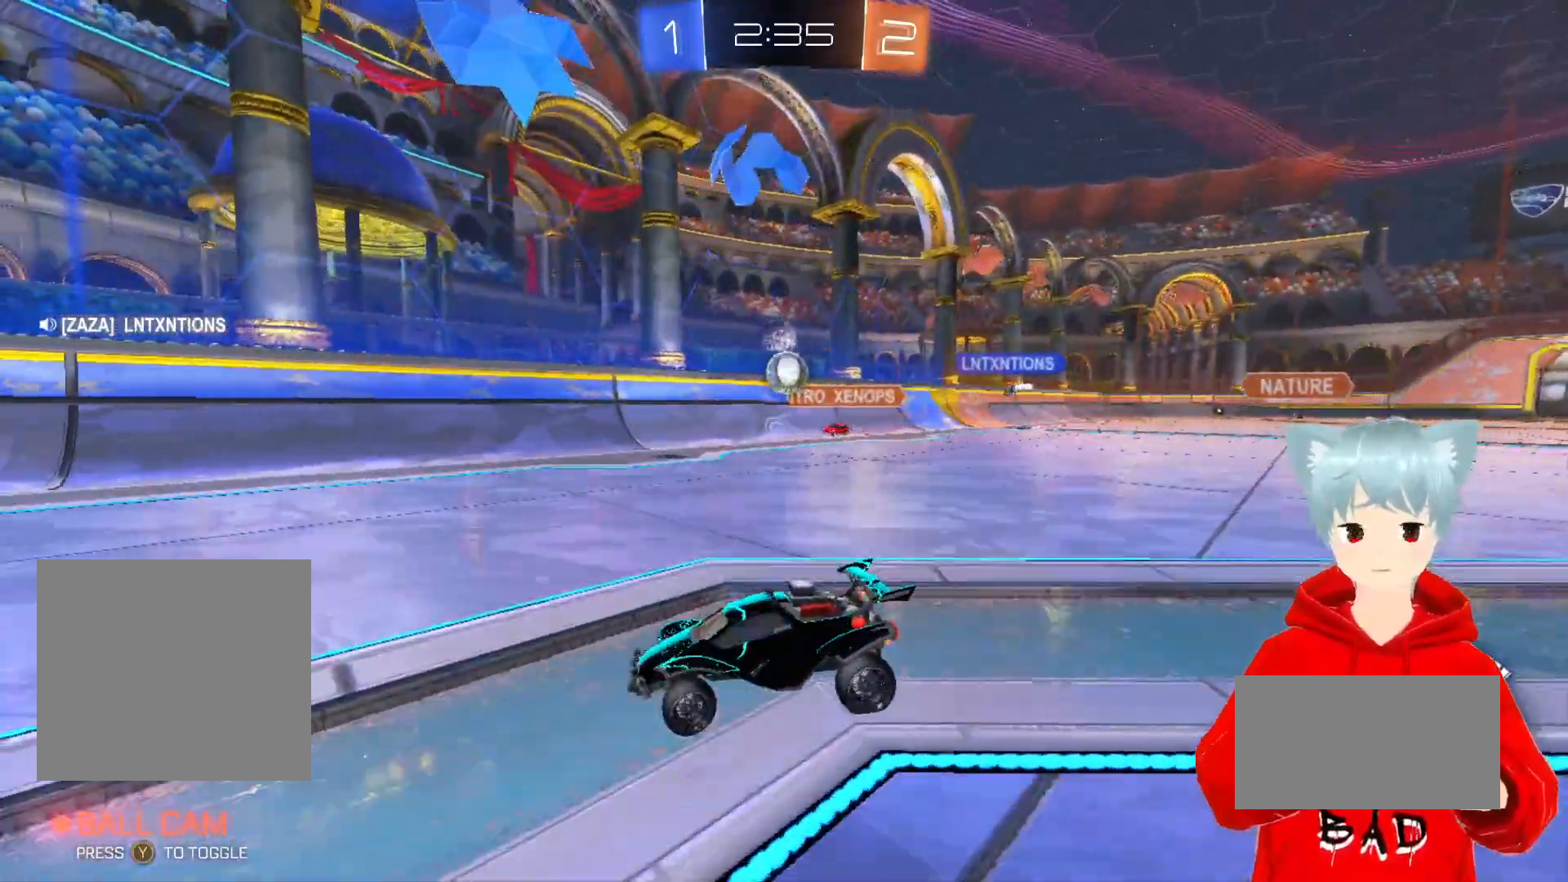
{"buttons": [], "left_stick": "left", "right_stick": "center", "events": [[217, "left_stick", "left"]]}
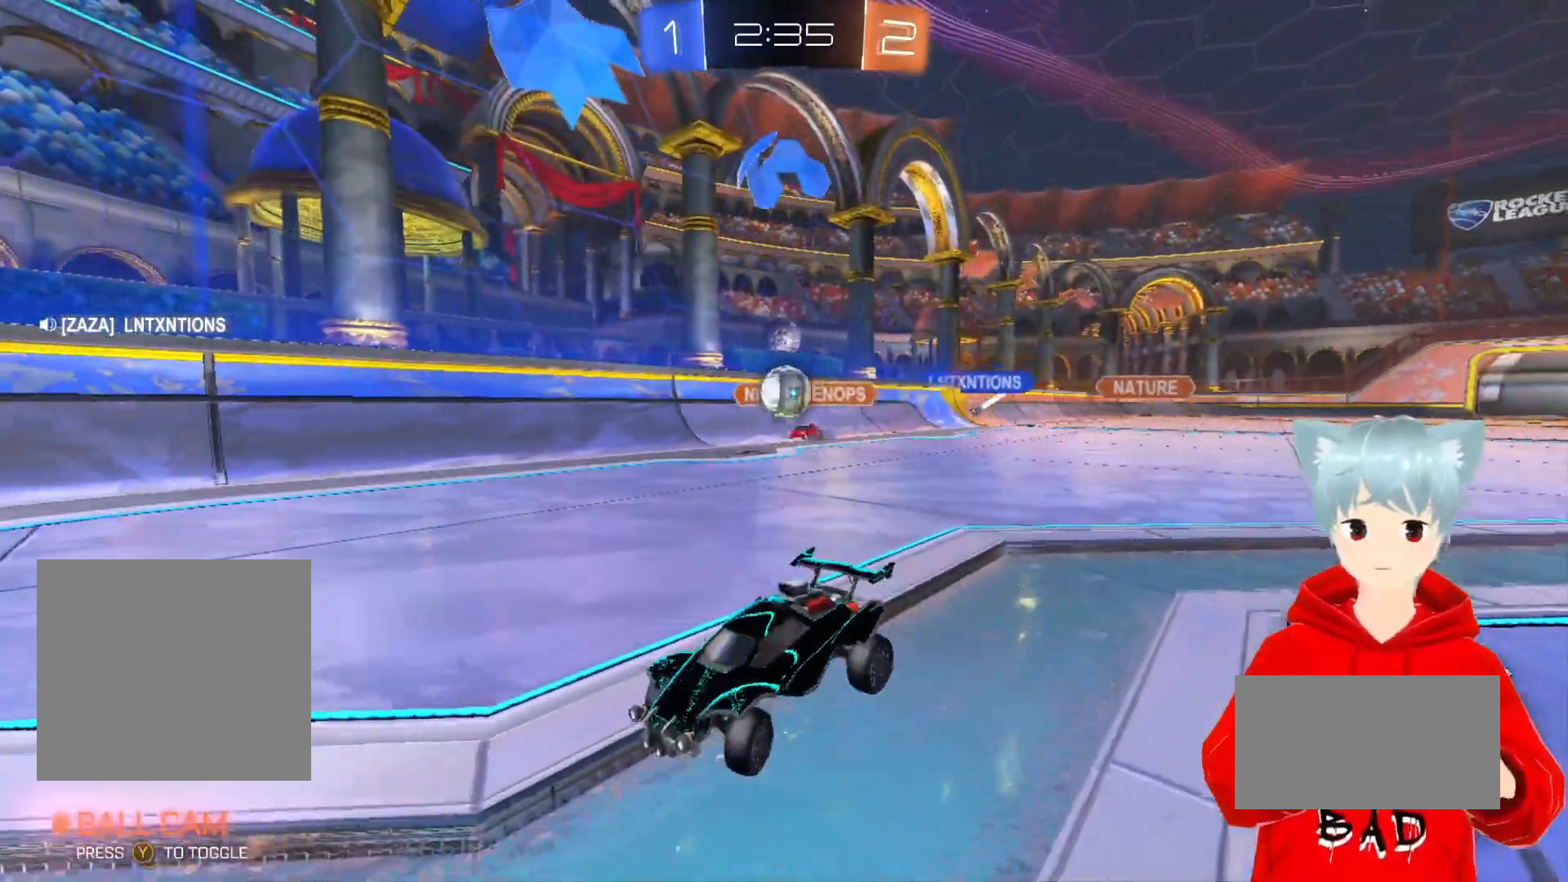
{"buttons": ["R2"], "left_stick": "center", "right_stick": "center", "events": [[67, "left_stick", "center"], [183, "R2", "down"]]}
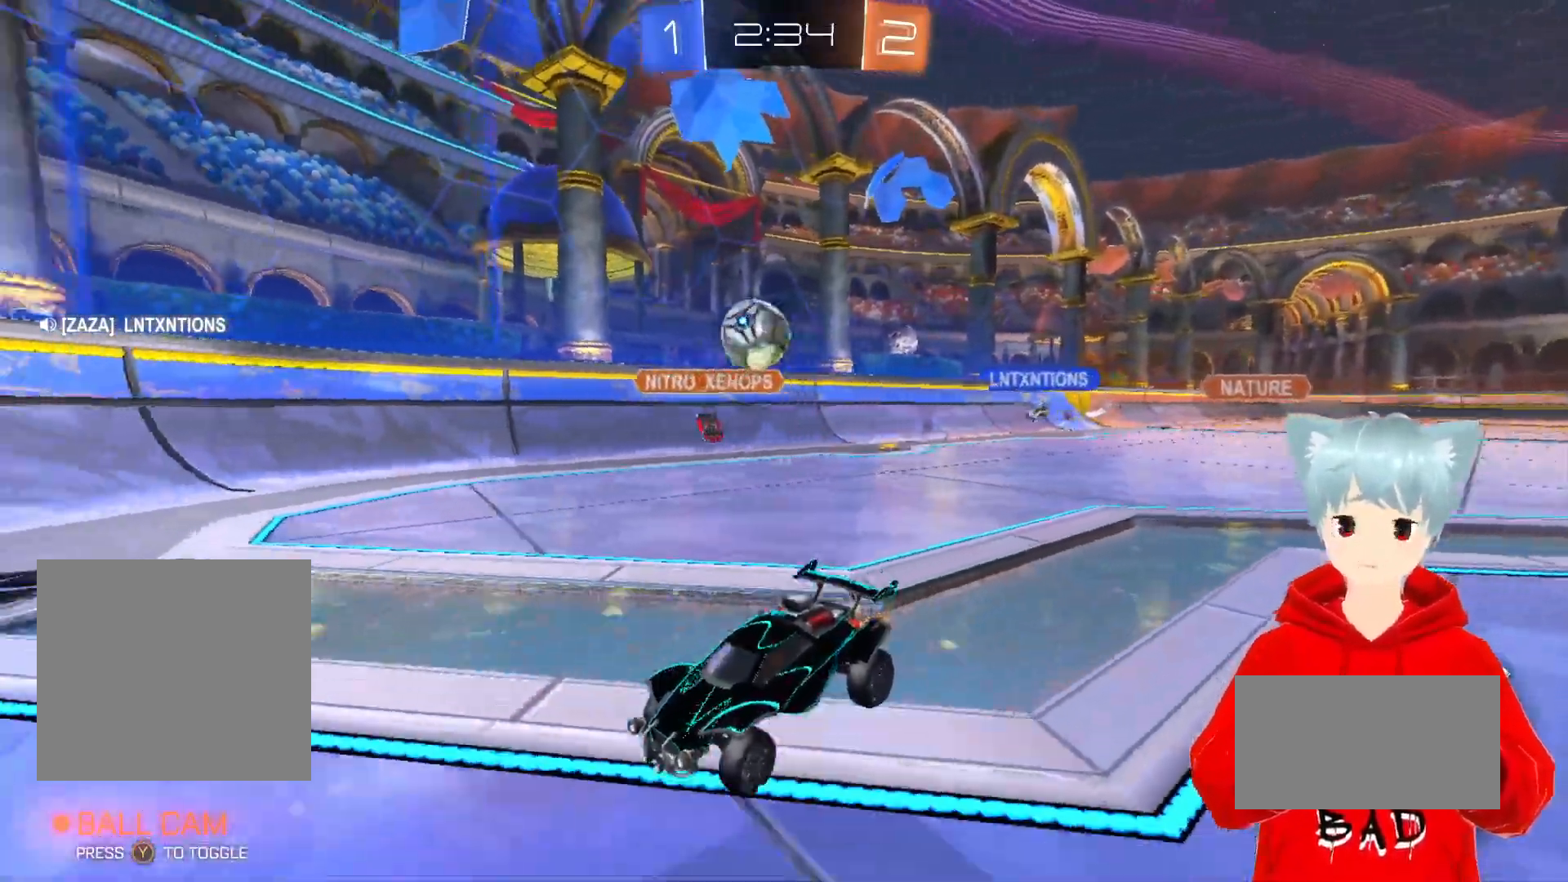
{"buttons": [], "left_stick": "left", "right_stick": "center", "events": [[167, "left_stick", "right"], [217, "R2", "up"], [250, "left_stick", "center"], [350, "left_stick", "left"]]}
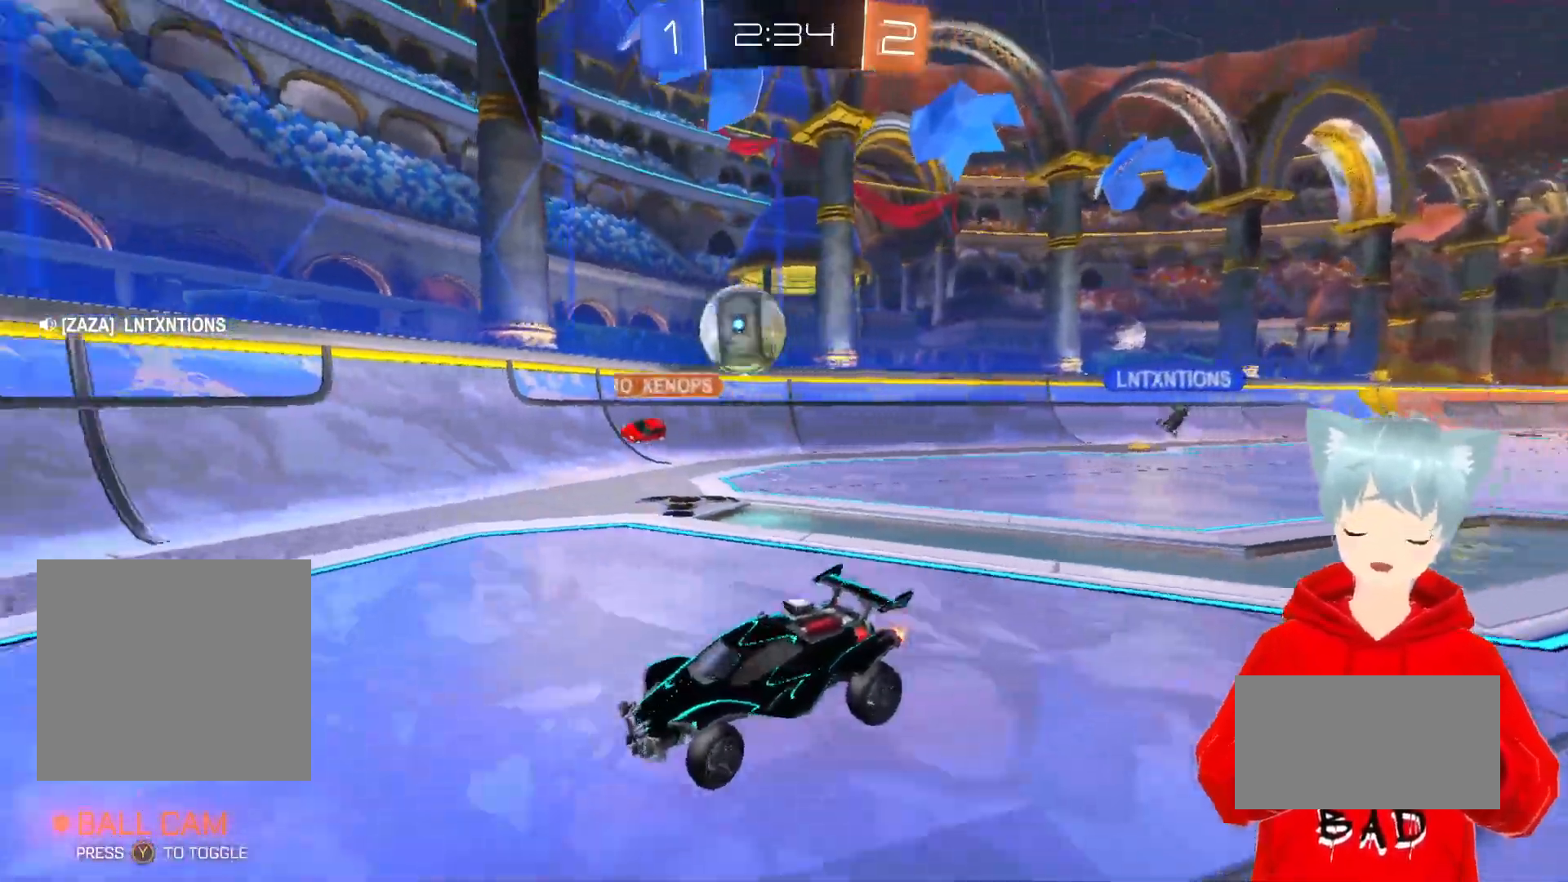
{"buttons": ["R2"], "left_stick": "center", "right_stick": "center", "events": [[17, "left_stick", "center"], [200, "R2", "down"], [350, "left_stick", "left"], [500, "left_stick", "center"]]}
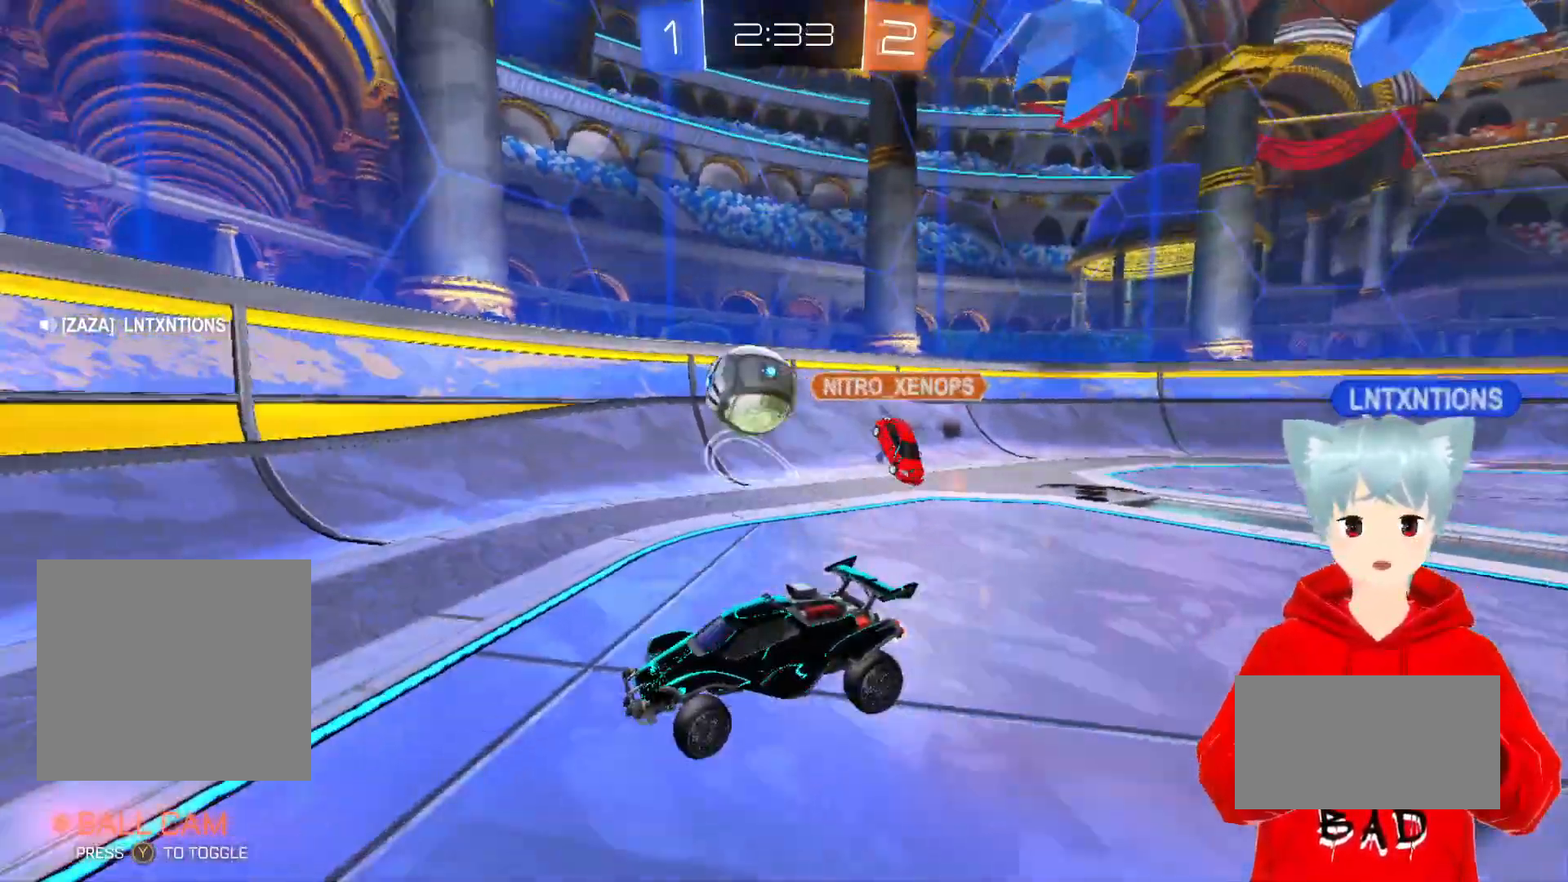
{"buttons": [], "left_stick": "right", "right_stick": "center", "events": [[217, "R2", "up"], [467, "left_stick", "right"]]}